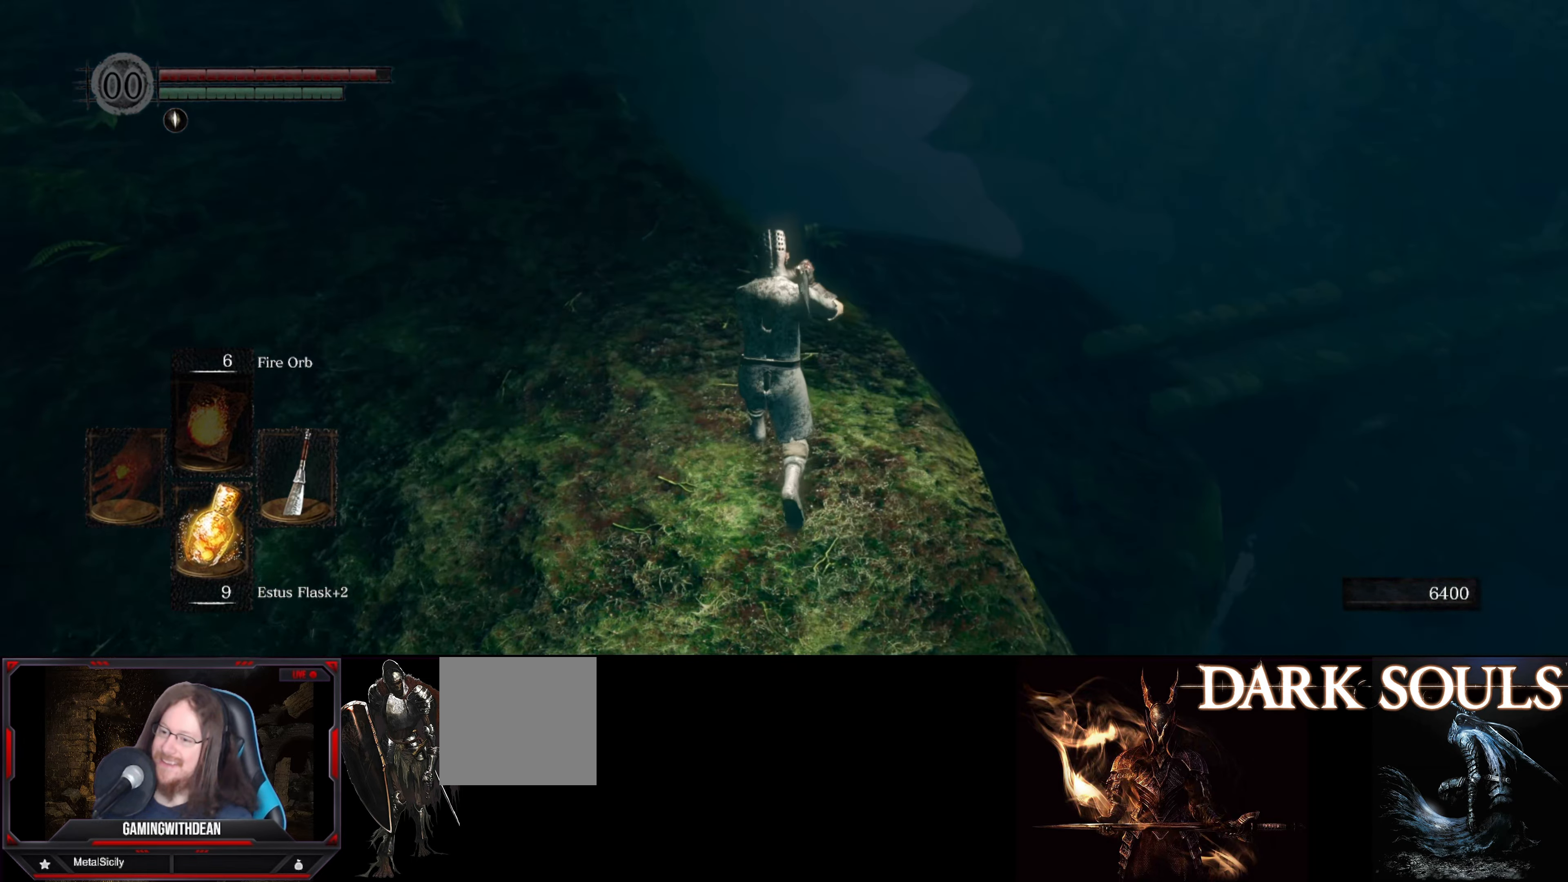
Gameplay with a controller (Xbox layout); each line is a JSON object with the inputs held at the frame after it. "events" lists button and stick changes between this image and that frame as [ms after this image, input, new state], when the widget could be followed in between. Not read: L3 R3.
{"buttons": [], "left_stick": "up", "right_stick": "center", "events": [[34, "right_stick", "down-left"], [317, "right_stick", "center"]]}
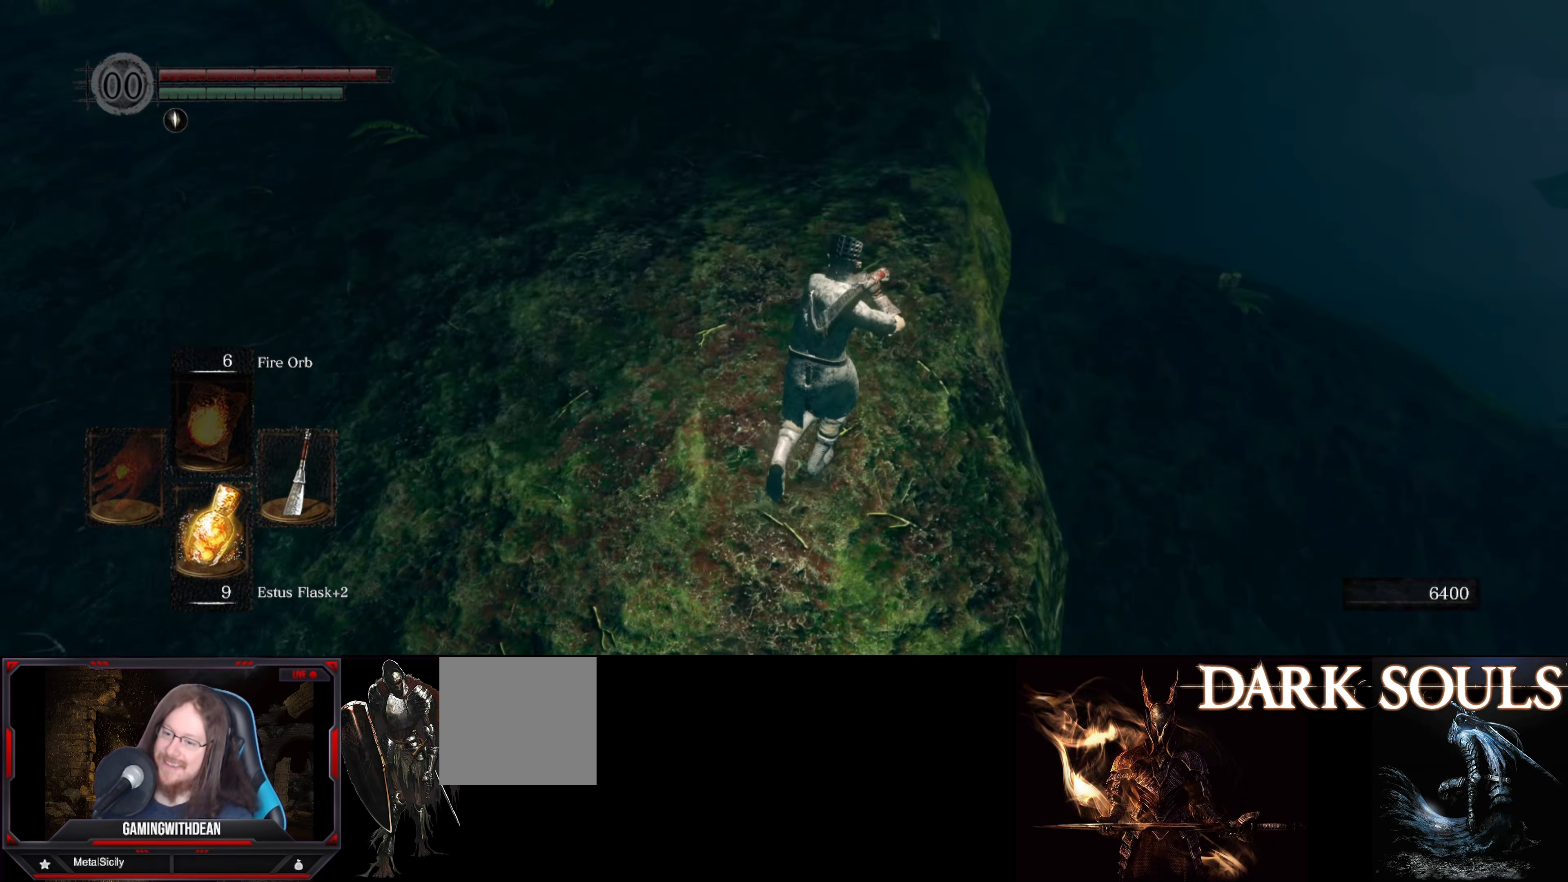
{"buttons": [], "left_stick": "up", "right_stick": "right", "events": [[467, "right_stick", "right"]]}
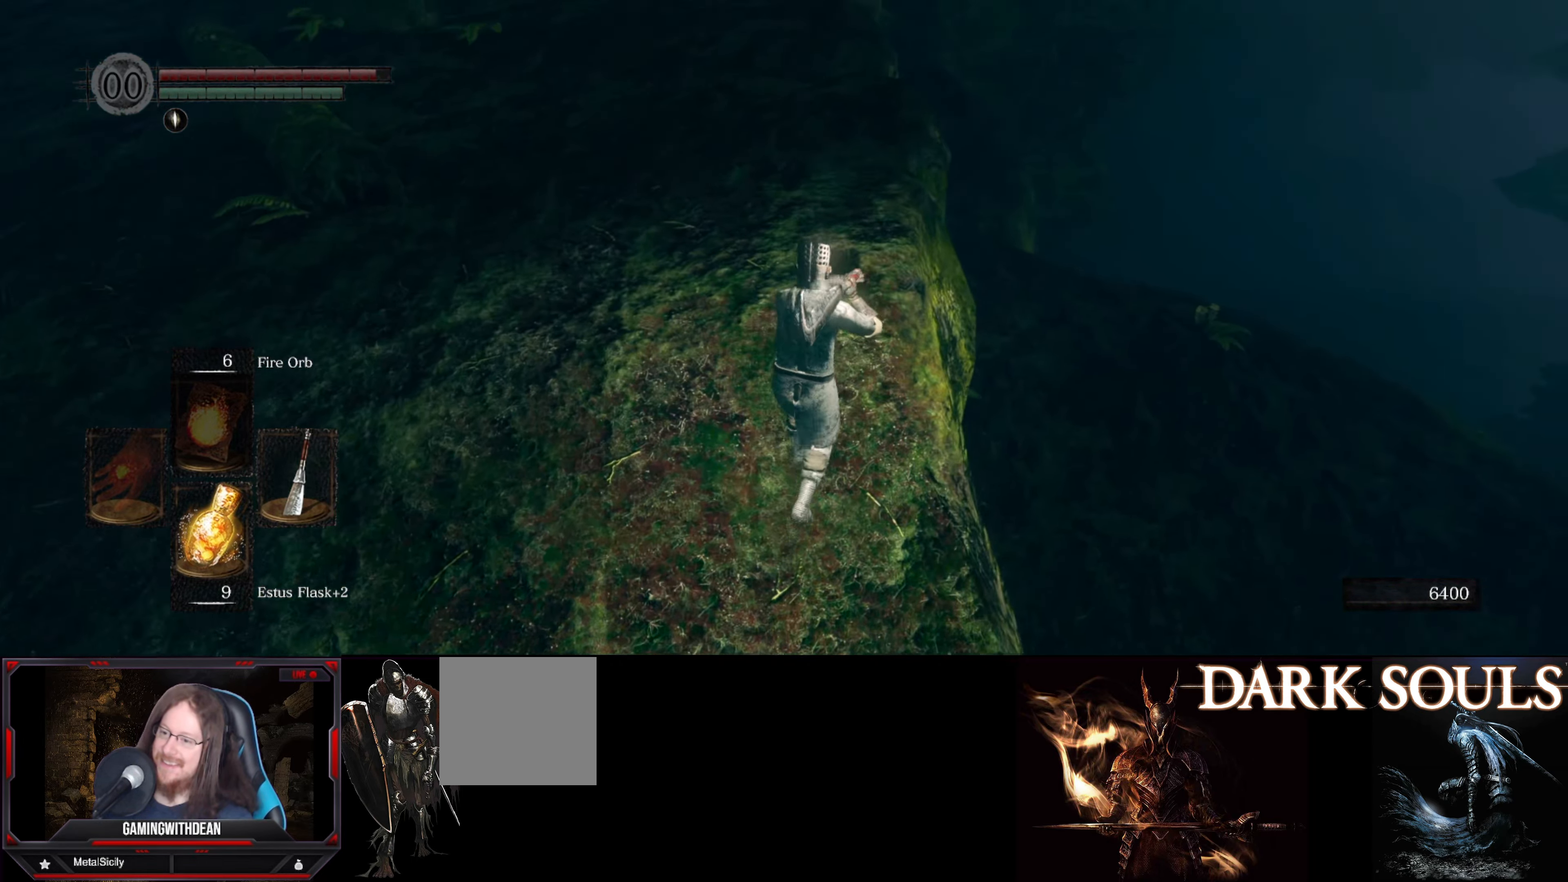
{"buttons": [], "left_stick": "up", "right_stick": "down", "events": [[17, "right_stick", "up-right"], [184, "right_stick", "center"], [500, "right_stick", "down"]]}
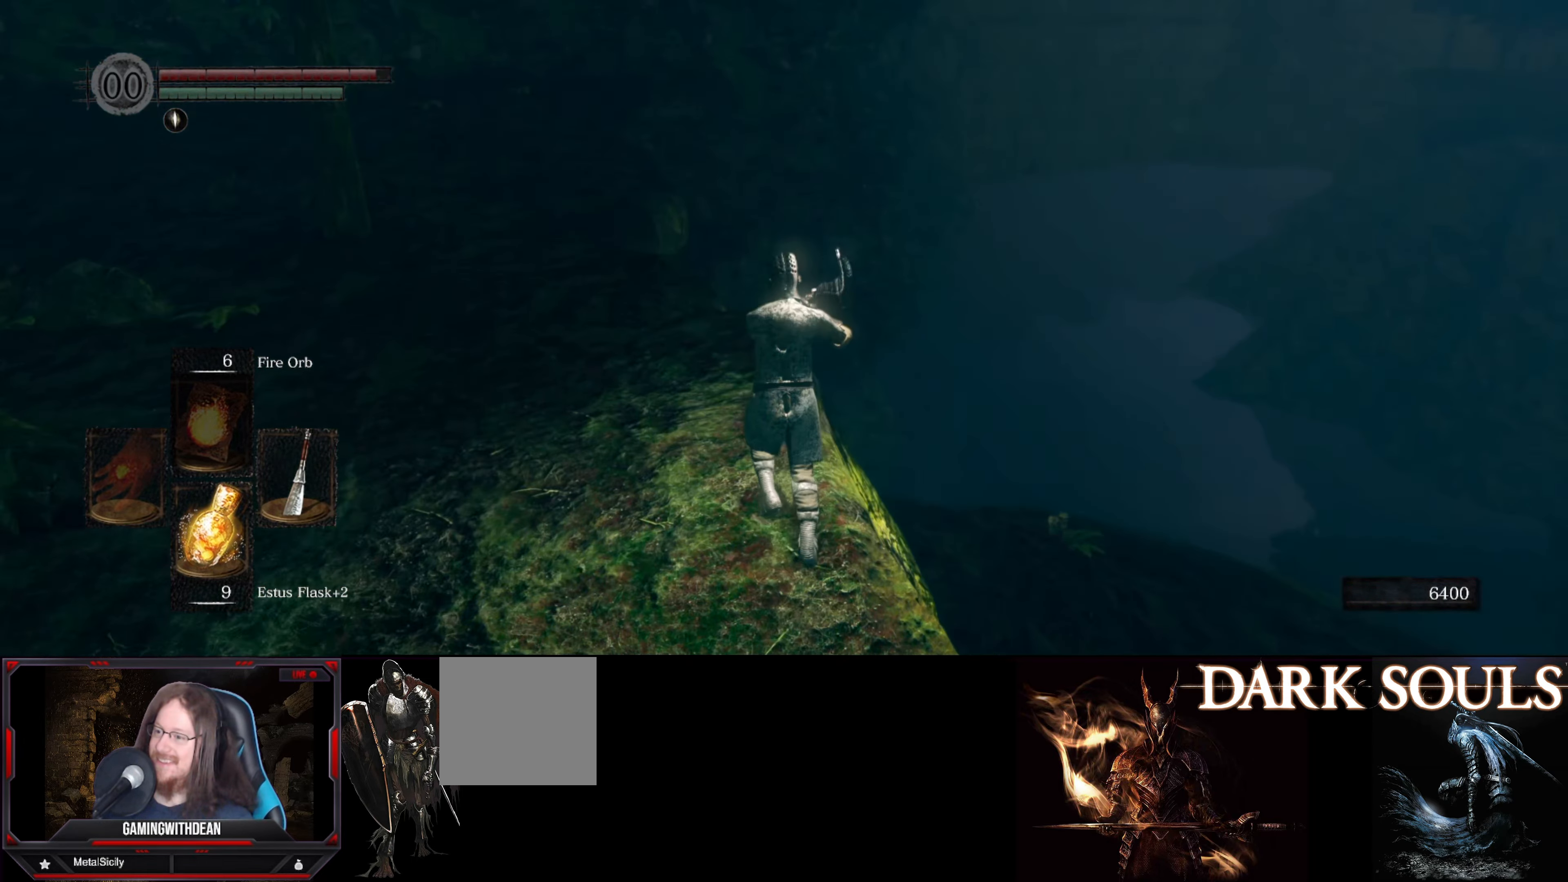
{"buttons": [], "left_stick": "up", "right_stick": "center", "events": [[317, "right_stick", "center"]]}
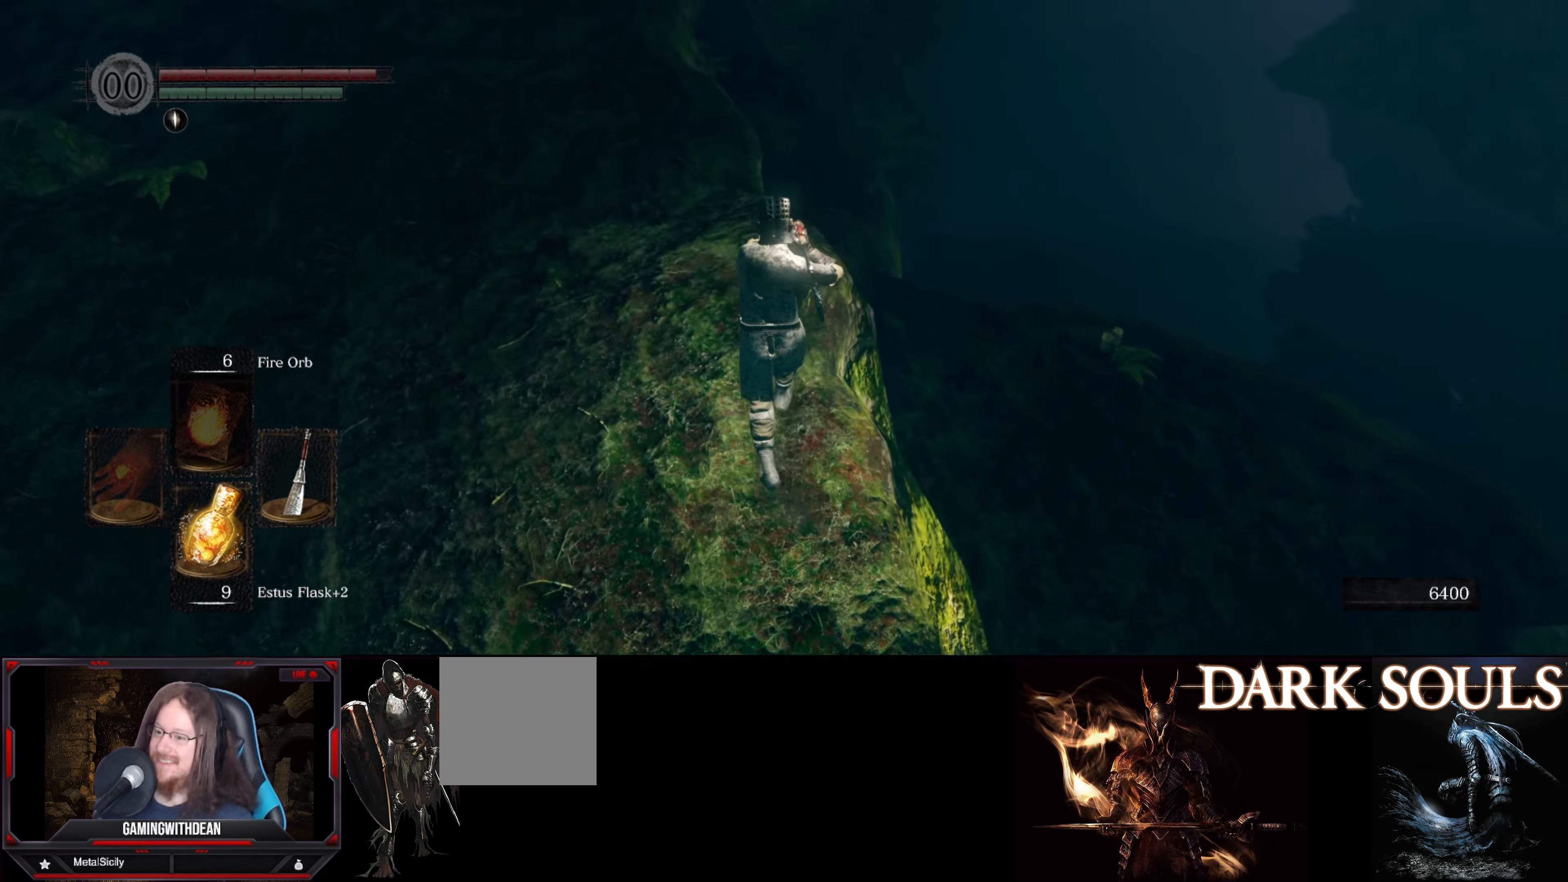
{"buttons": [], "left_stick": "up-right", "right_stick": "center", "events": [[183, "right_stick", "down-right"], [350, "left_stick", "up-right"], [350, "right_stick", "down"], [450, "right_stick", "center"]]}
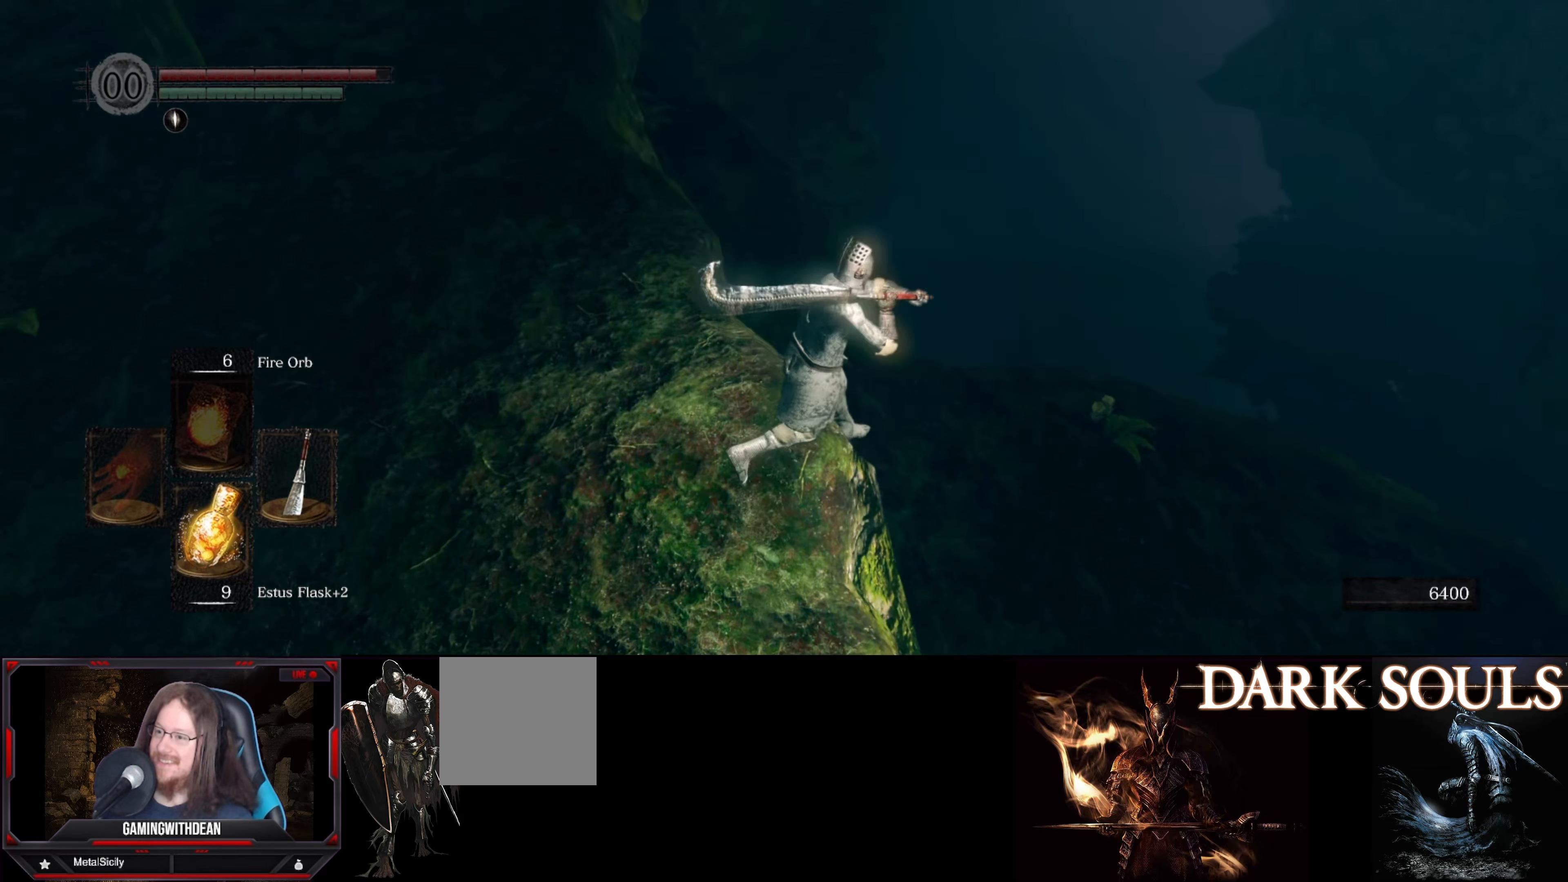
{"buttons": [], "left_stick": "up-right", "right_stick": "up-left", "events": [[116, "right_stick", "up-left"], [166, "right_stick", "left"], [266, "right_stick", "up-left"]]}
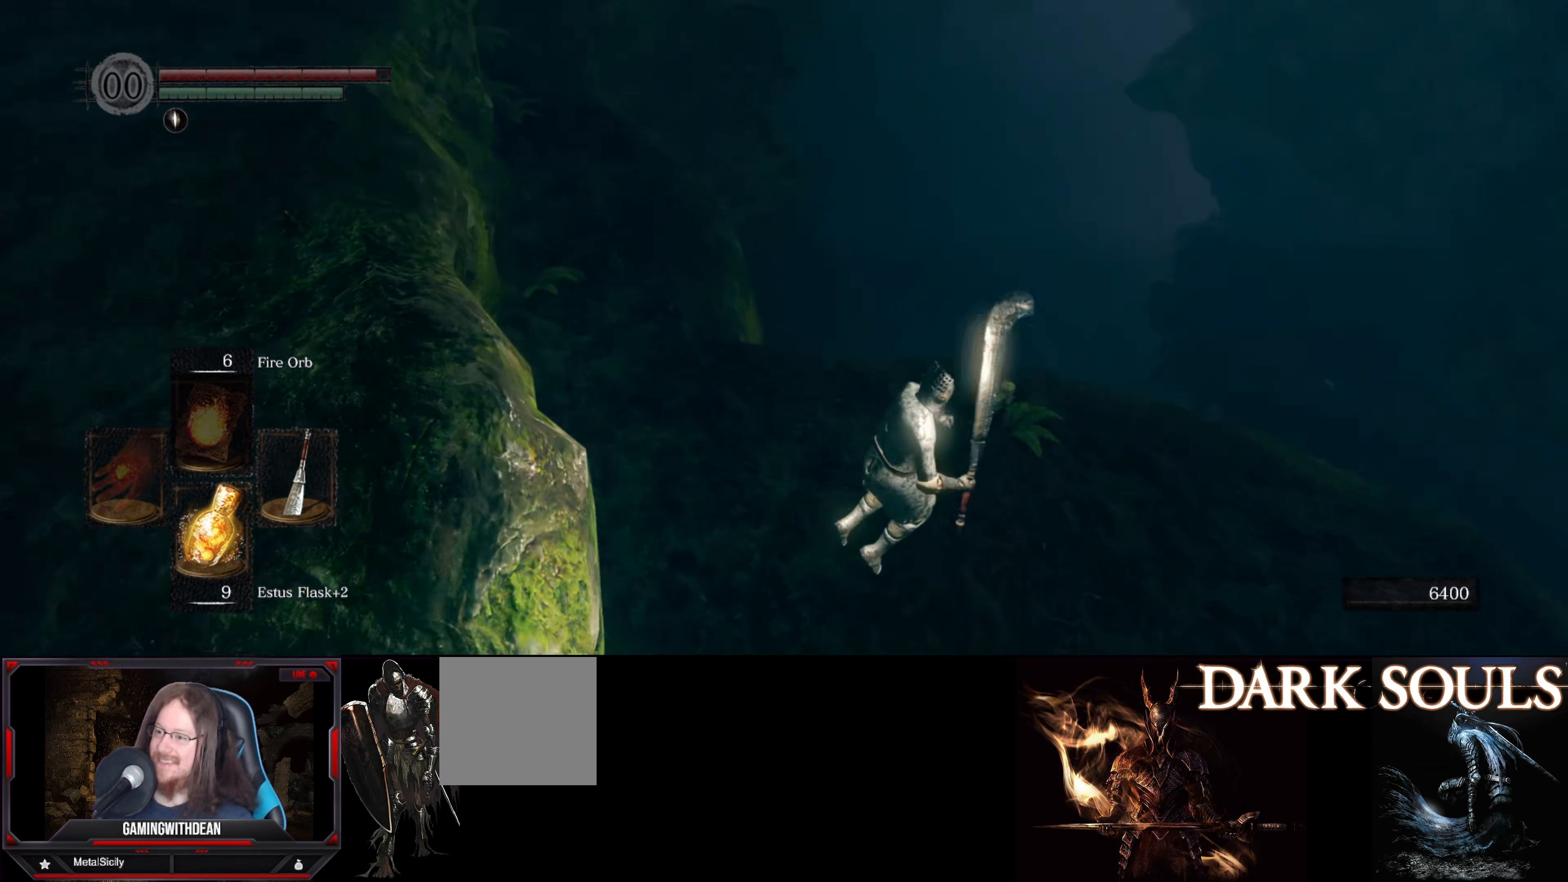
{"buttons": [], "left_stick": "center", "right_stick": "up-left", "events": [[233, "left_stick", "center"]]}
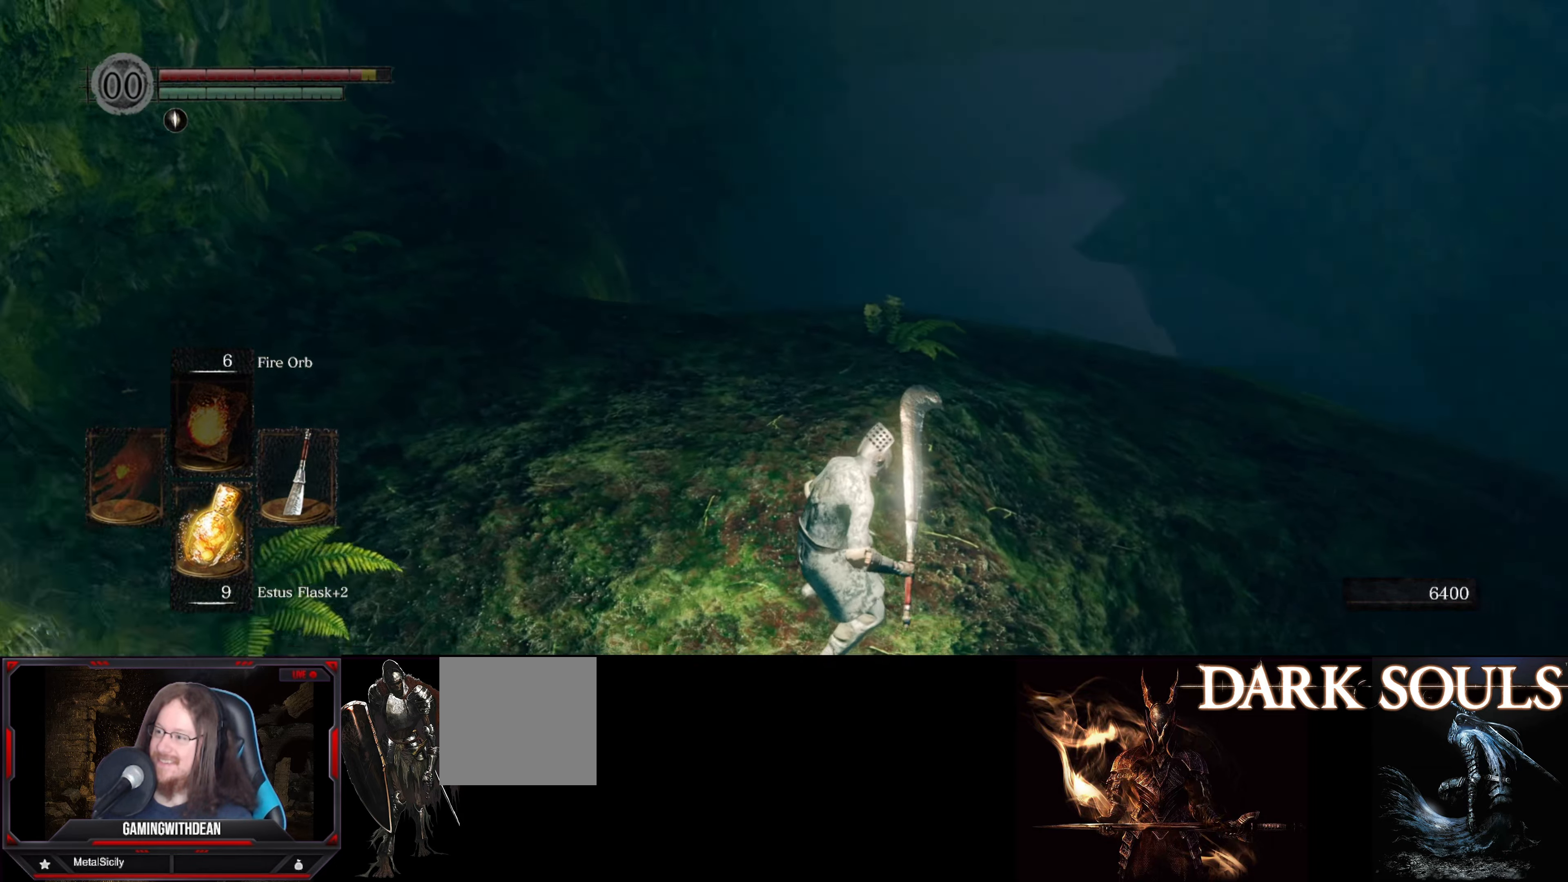
{"buttons": [], "left_stick": "center", "right_stick": "center", "events": [[166, "right_stick", "up"], [350, "right_stick", "center"]]}
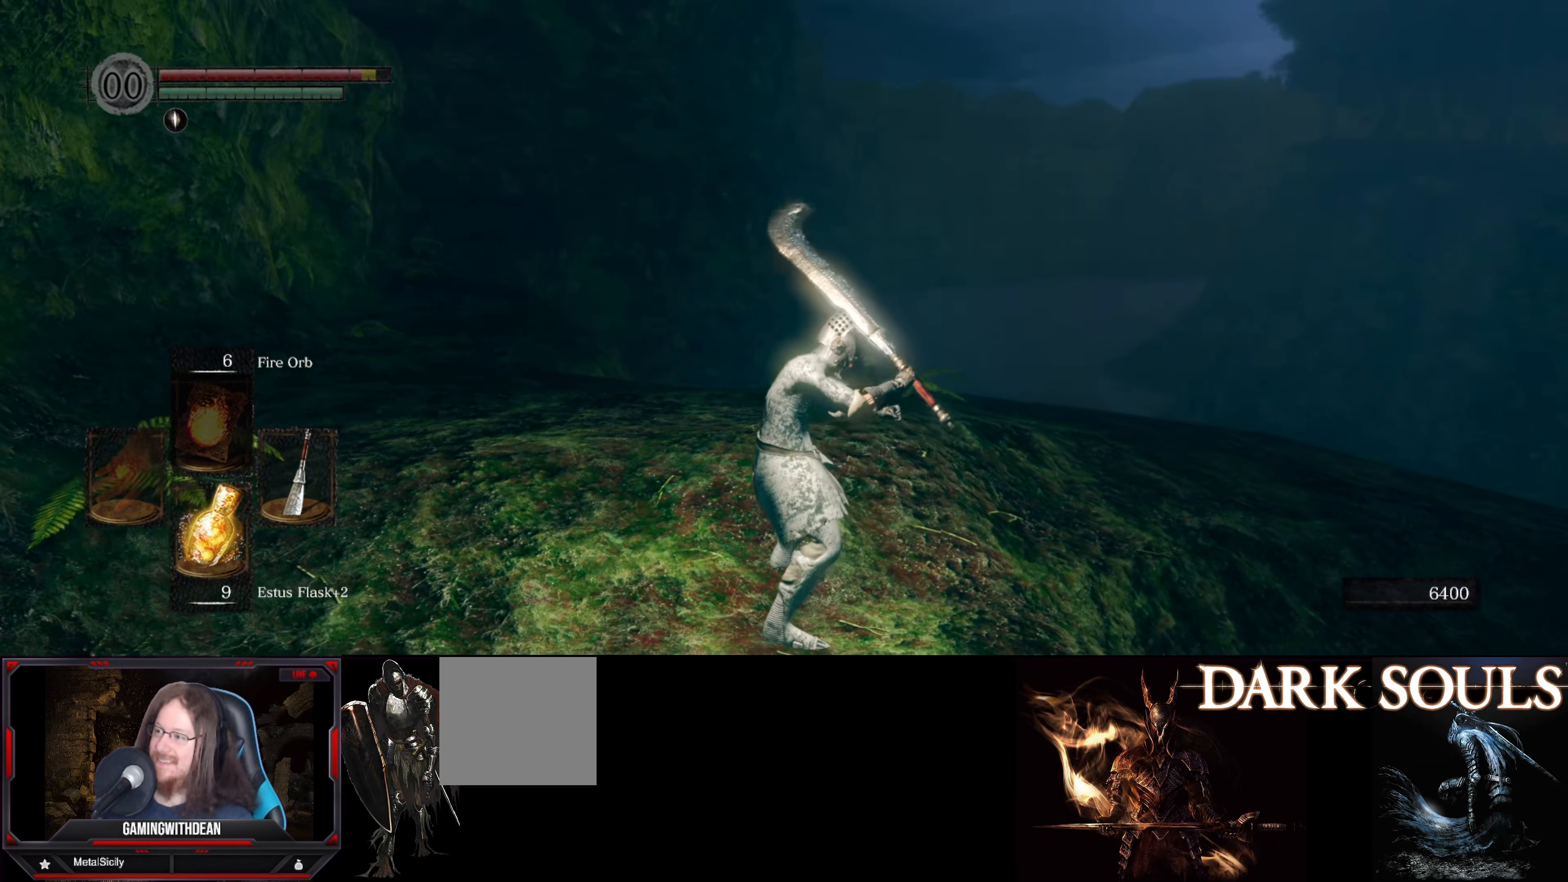
{"buttons": [], "left_stick": "up-right", "right_stick": "down-right", "events": [[316, "left_stick", "up-right"], [400, "right_stick", "down-right"]]}
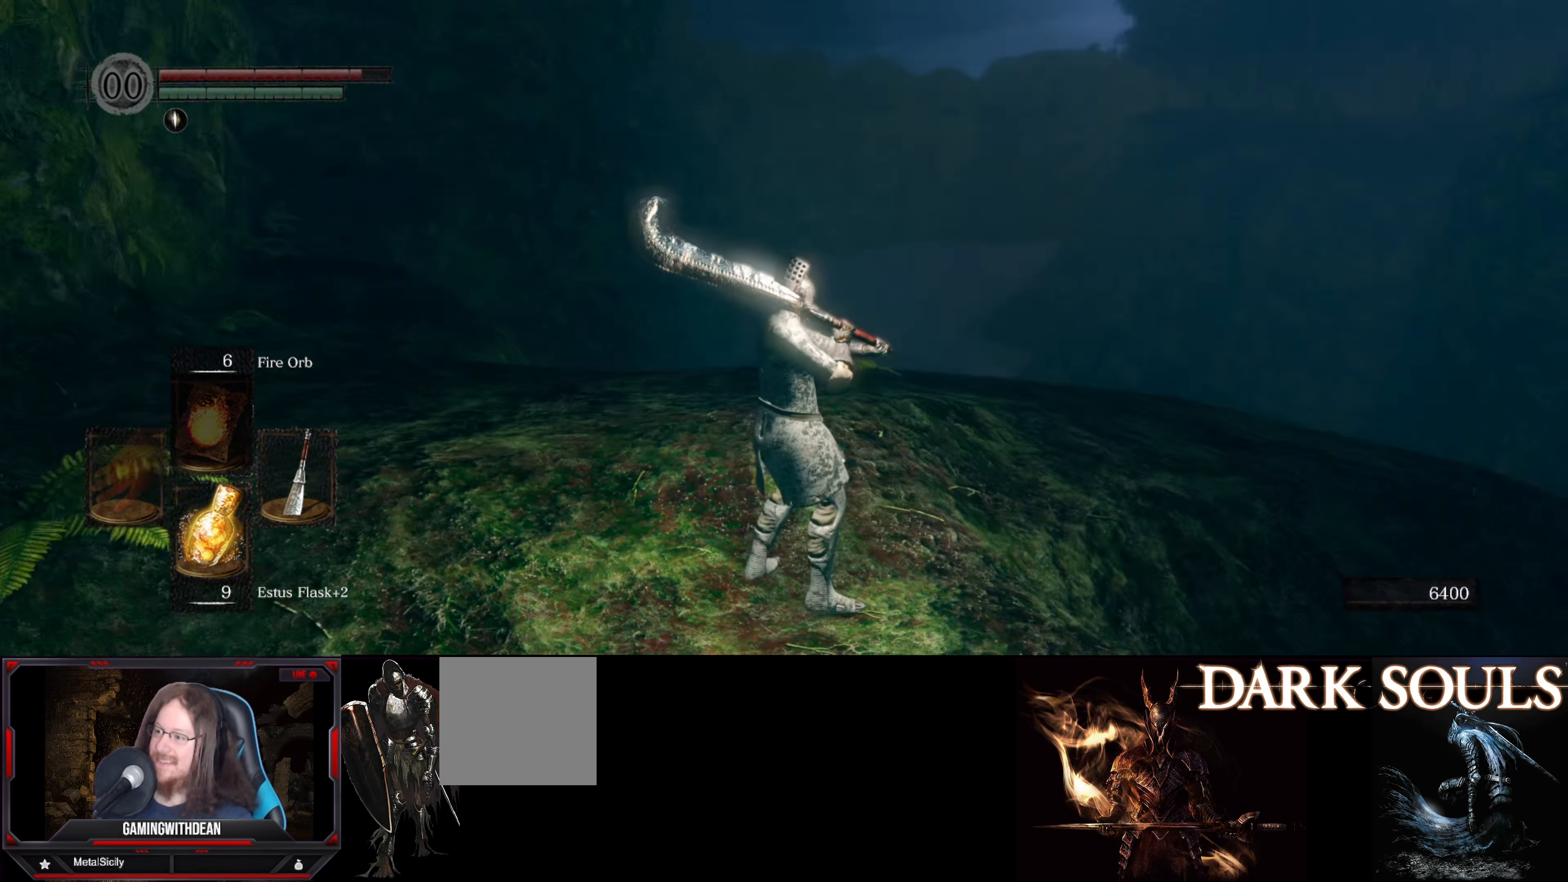
{"buttons": [], "left_stick": "up", "right_stick": "center", "events": [[283, "left_stick", "up"], [433, "right_stick", "center"]]}
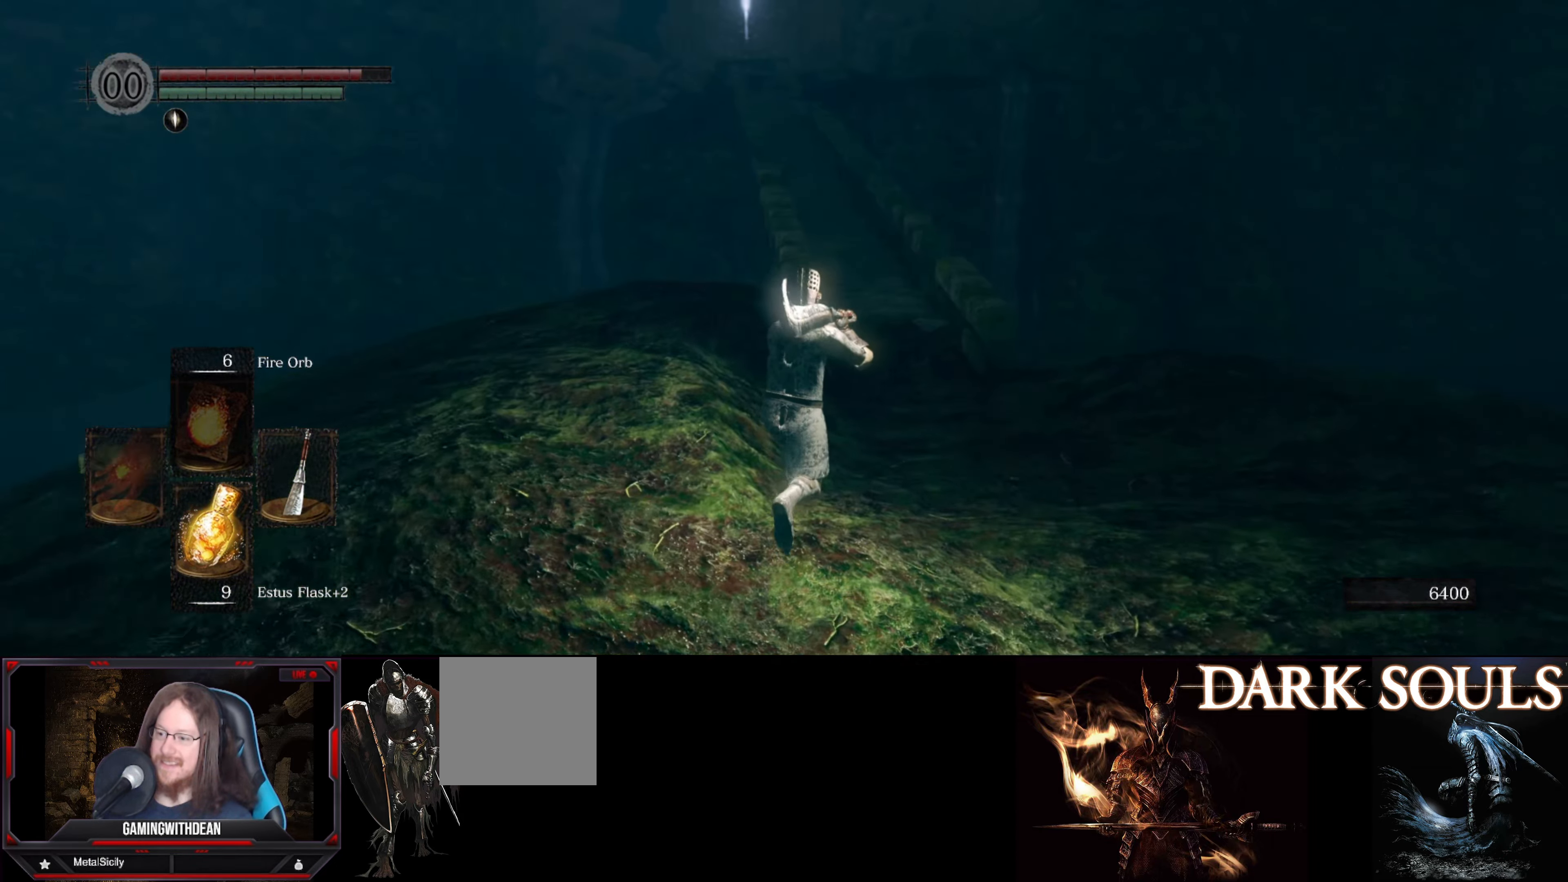
{"buttons": [], "left_stick": "up", "right_stick": "center", "events": []}
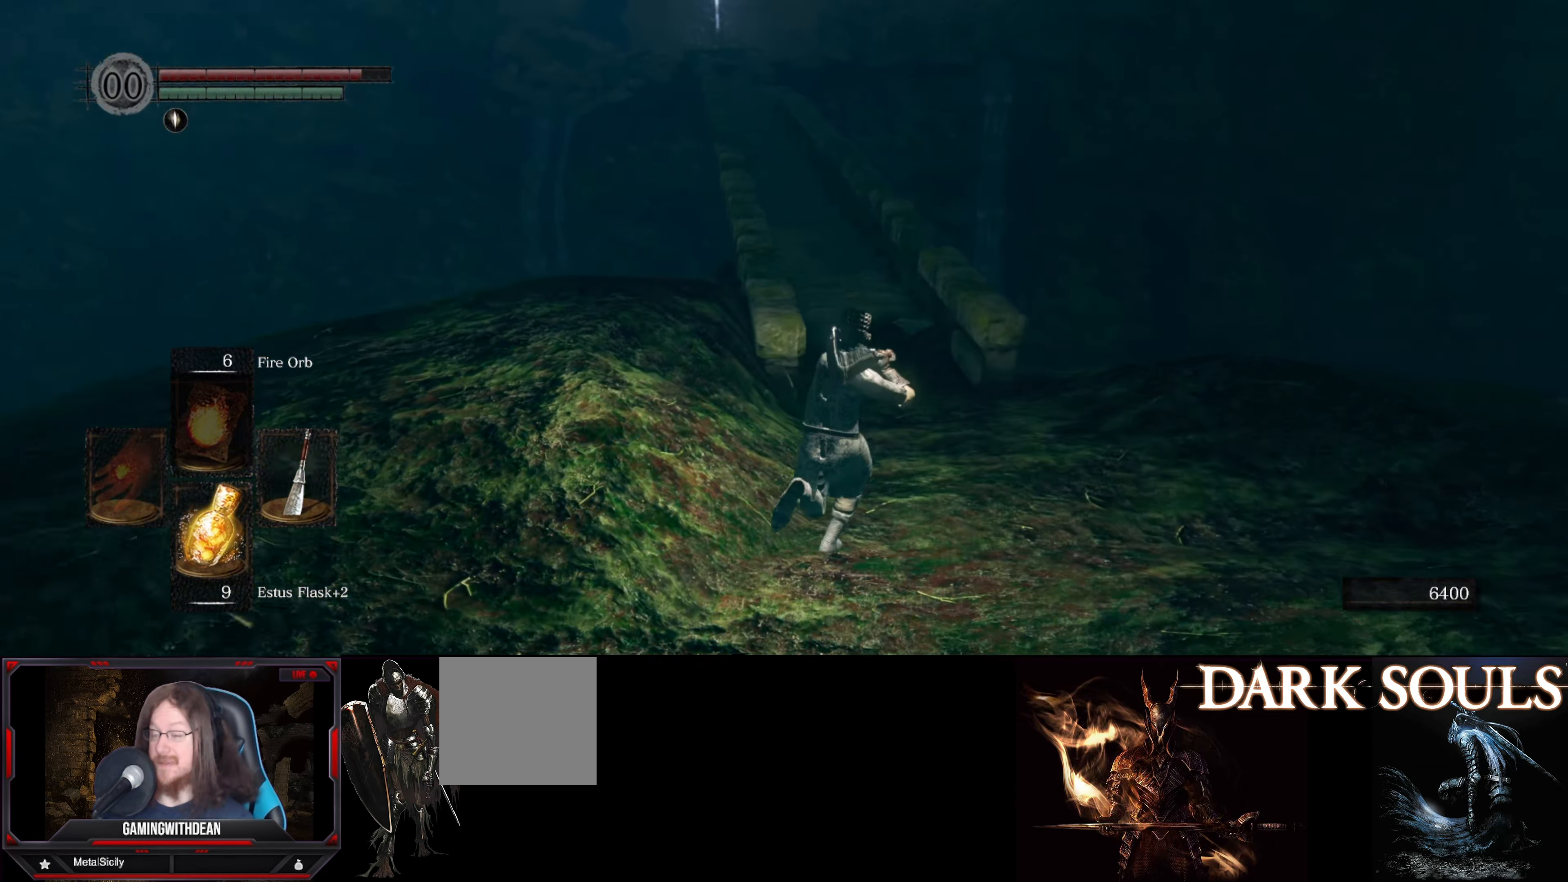
{"buttons": ["B"], "left_stick": "up", "right_stick": "center", "events": [[350, "B", "down"]]}
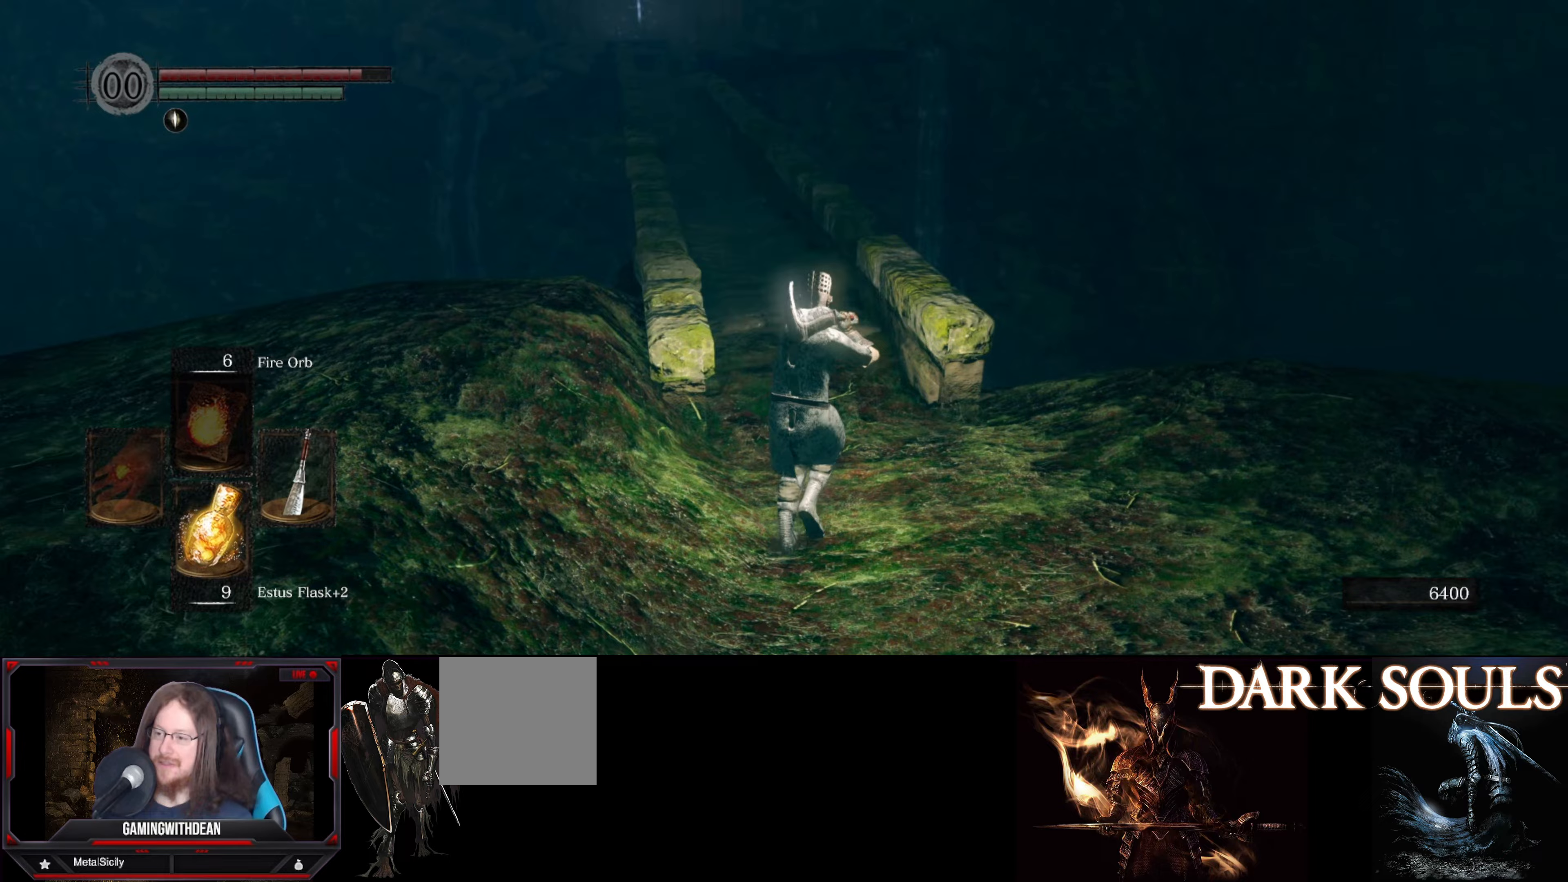
{"buttons": ["B"], "left_stick": "up", "right_stick": "center", "events": []}
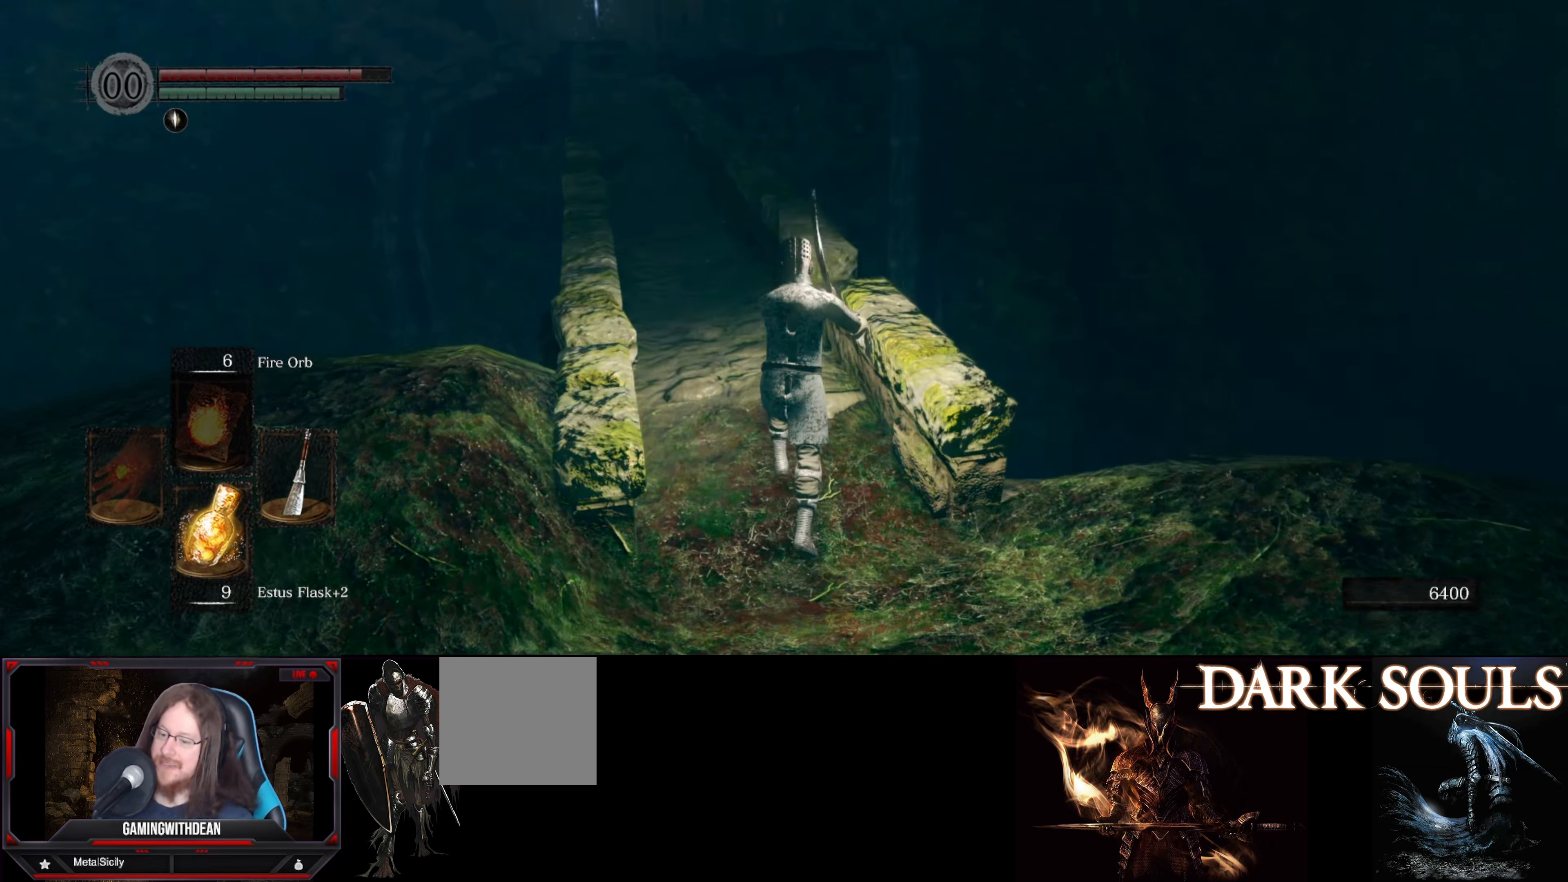
{"buttons": ["B"], "left_stick": "up", "right_stick": "center", "events": [[67, "right_stick", "left"], [233, "right_stick", "center"]]}
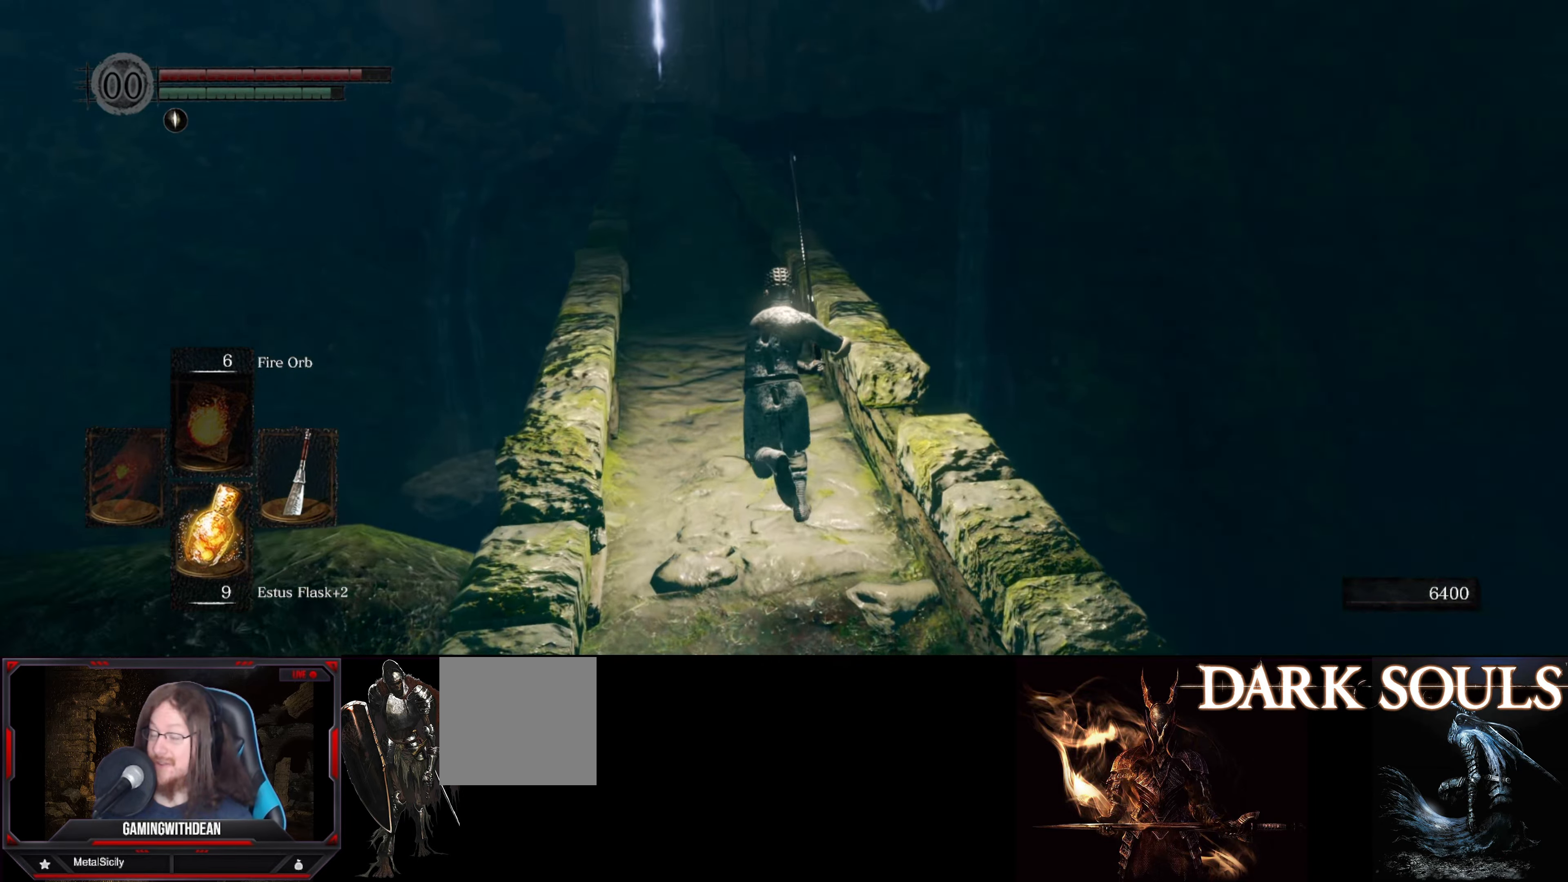
{"buttons": ["B"], "left_stick": "up", "right_stick": "up", "events": [[217, "right_stick", "up"]]}
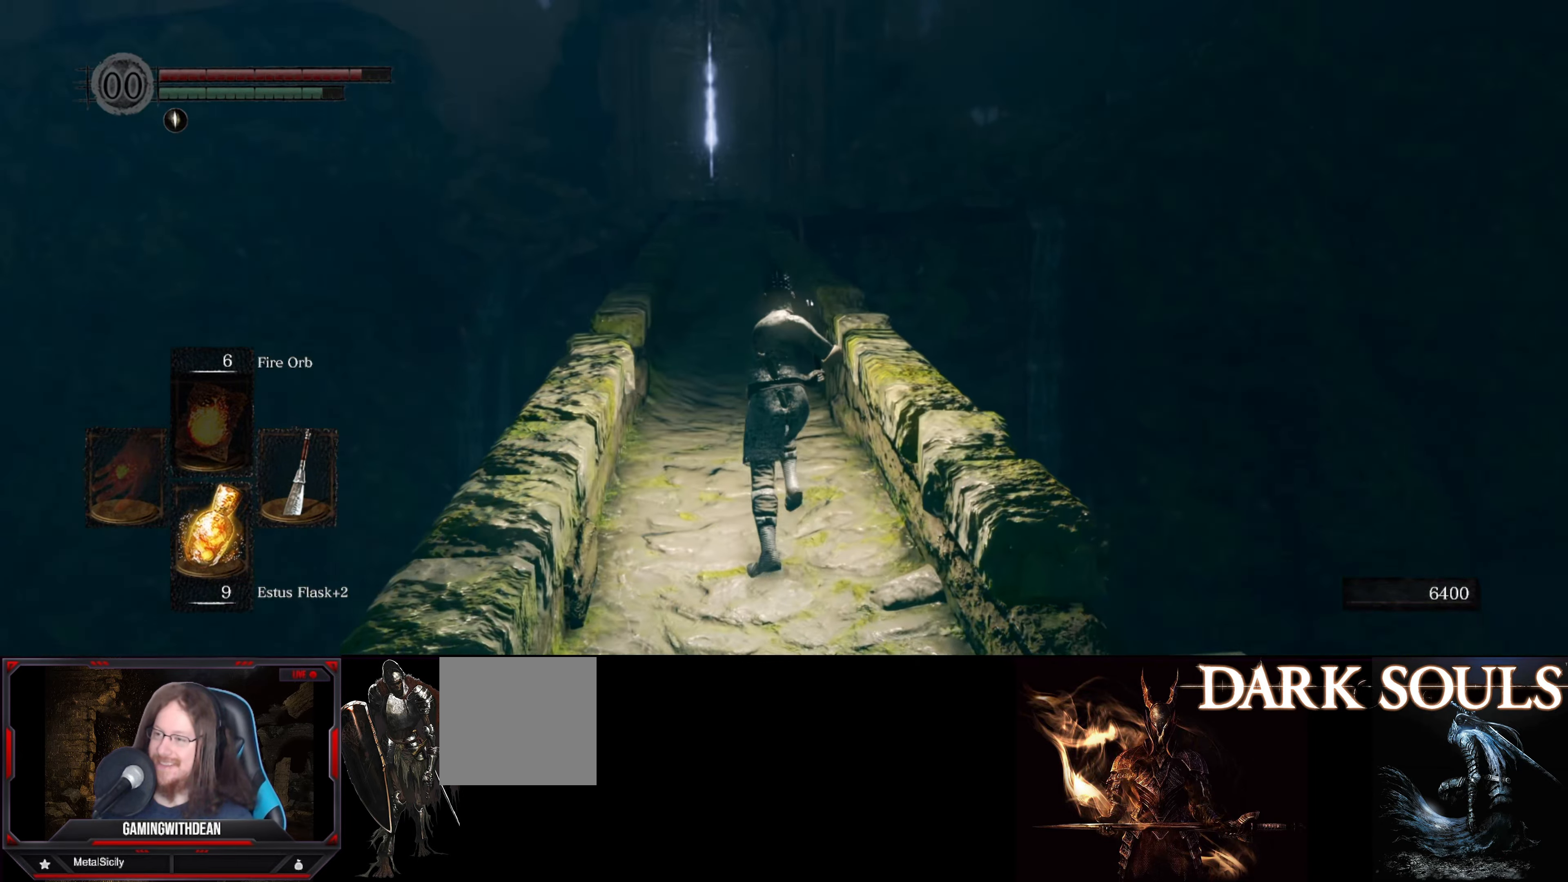
{"buttons": ["B"], "left_stick": "up", "right_stick": "center", "events": [[17, "right_stick", "center"]]}
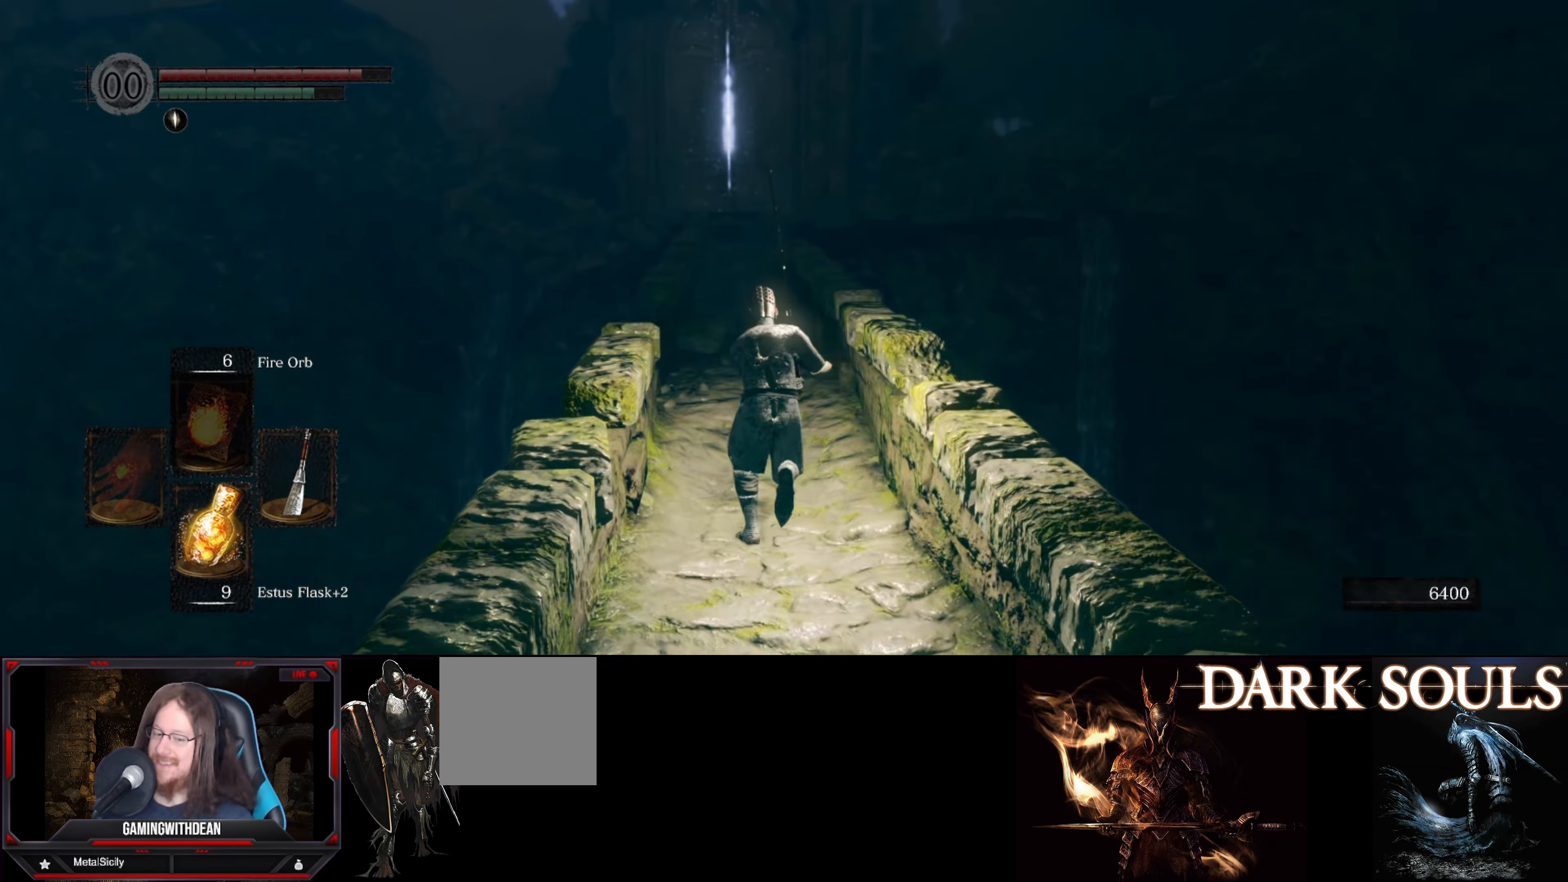
{"buttons": ["B"], "left_stick": "up", "right_stick": "center", "events": []}
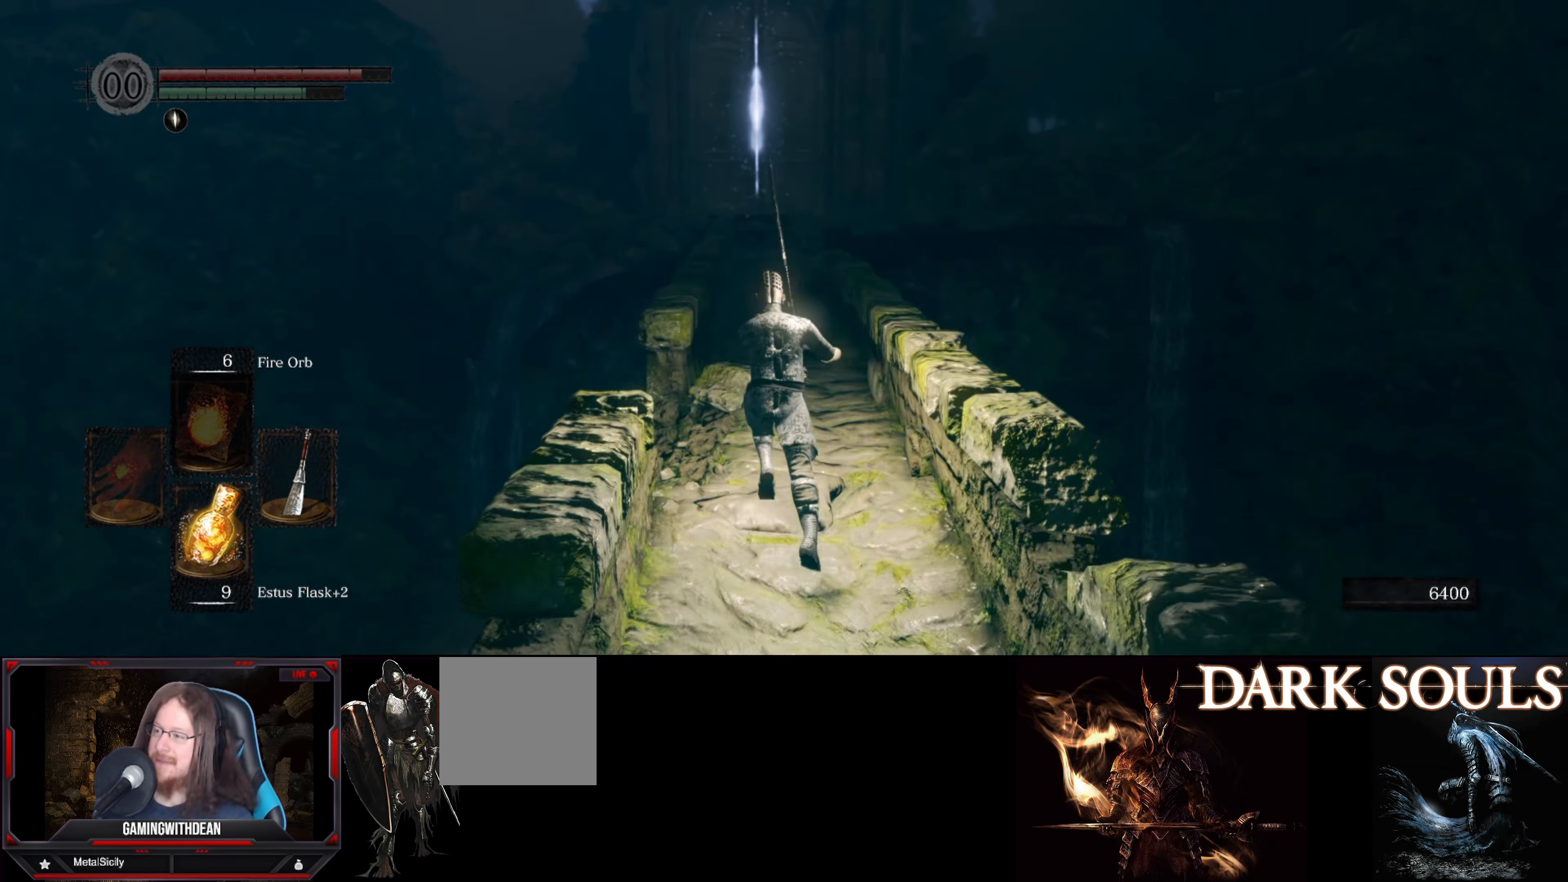
{"buttons": ["B"], "left_stick": "up", "right_stick": "center", "events": [[267, "right_stick", "down"], [417, "right_stick", "center"]]}
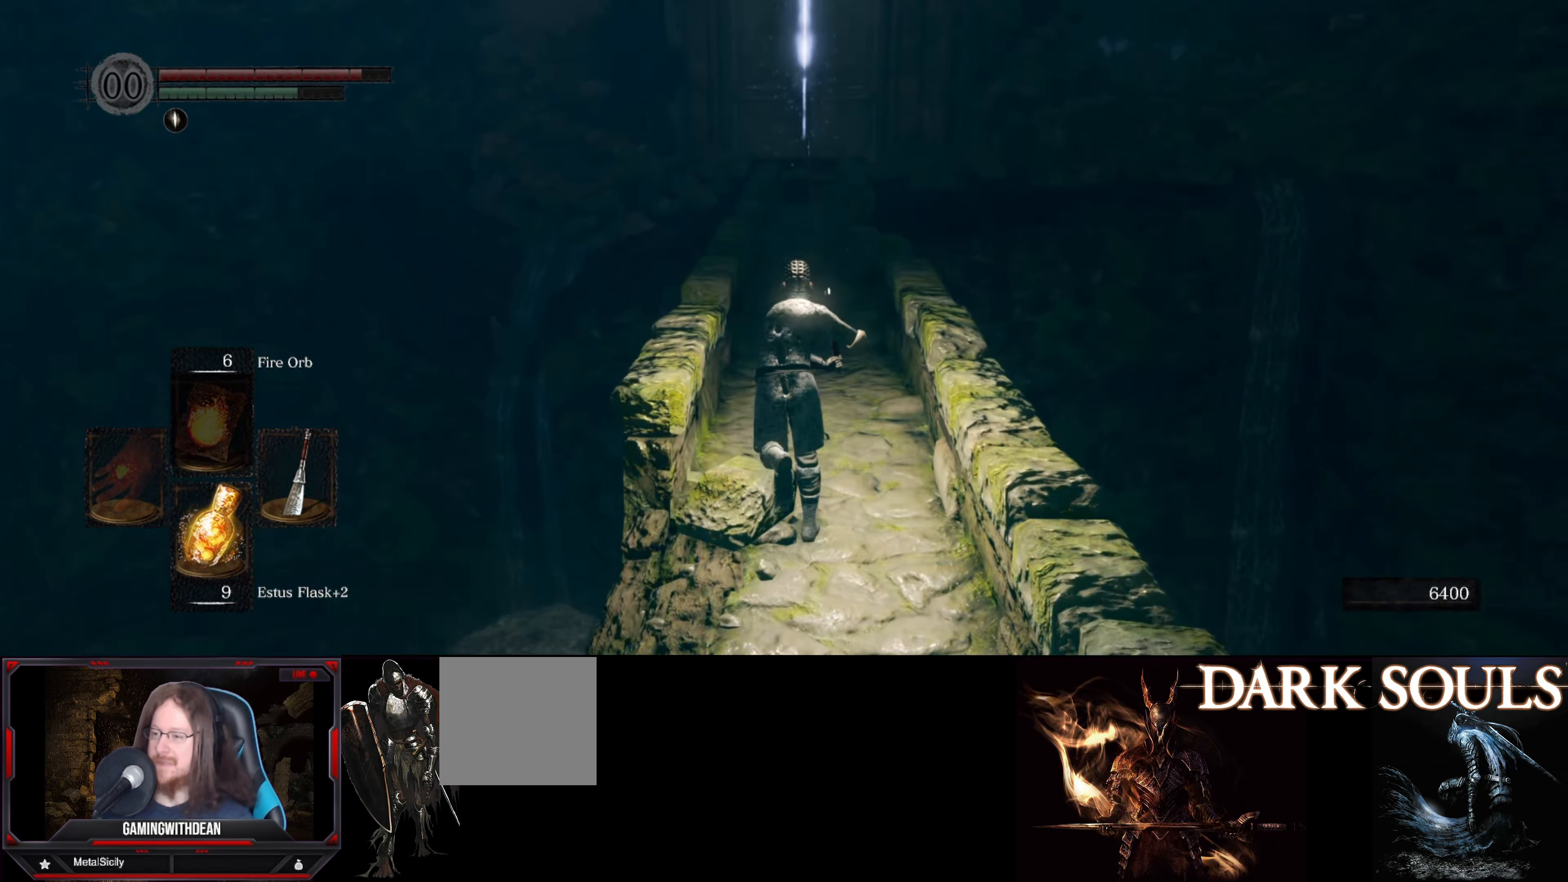
{"buttons": ["B"], "left_stick": "up", "right_stick": "center", "events": []}
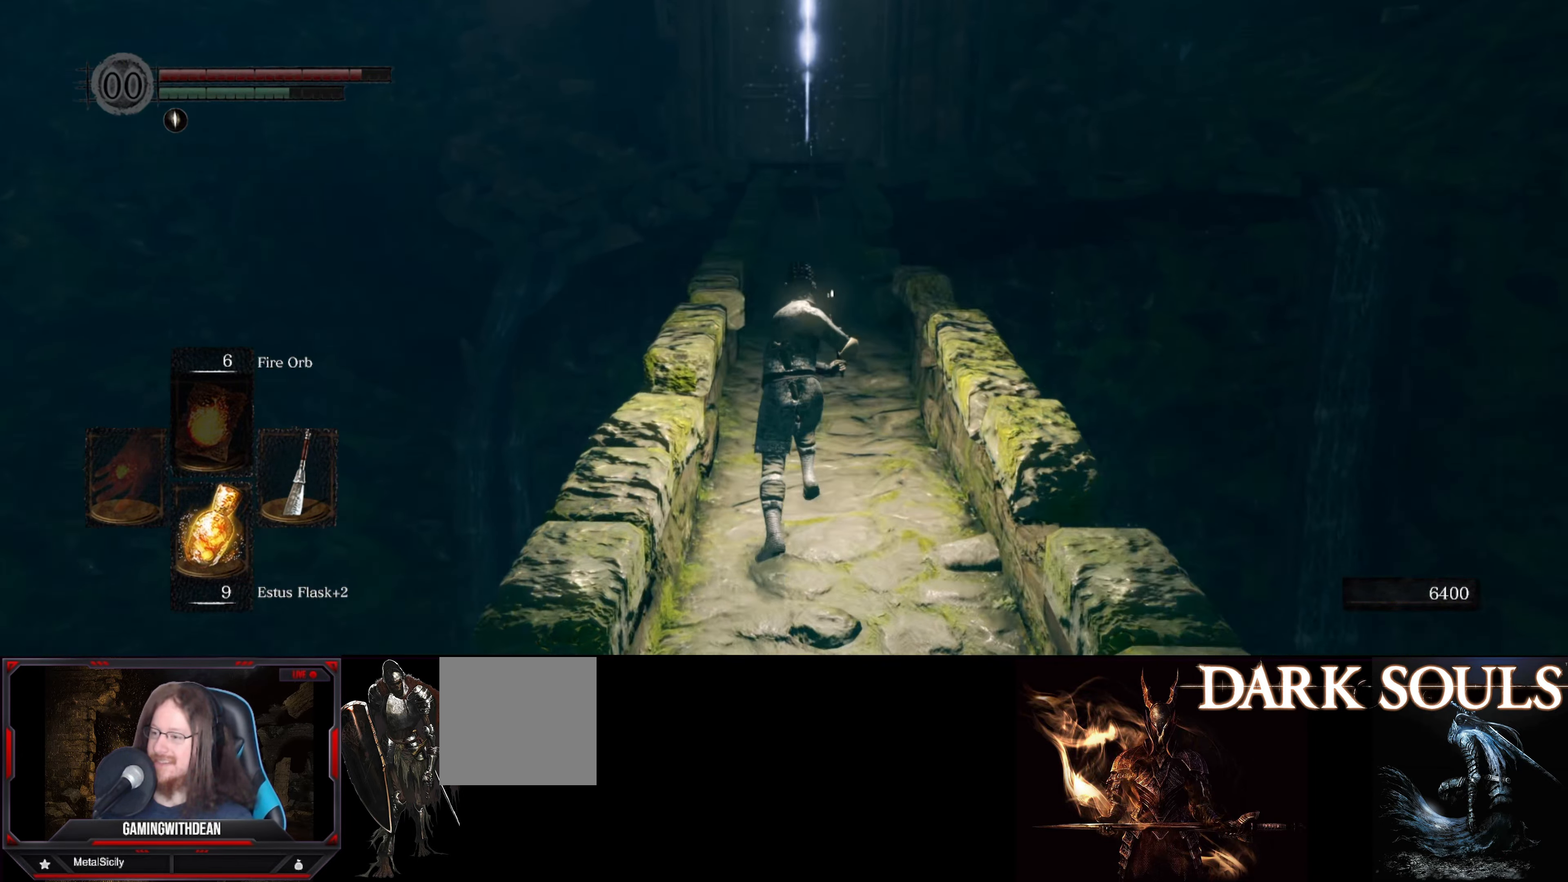
{"buttons": ["B"], "left_stick": "up", "right_stick": "center", "events": []}
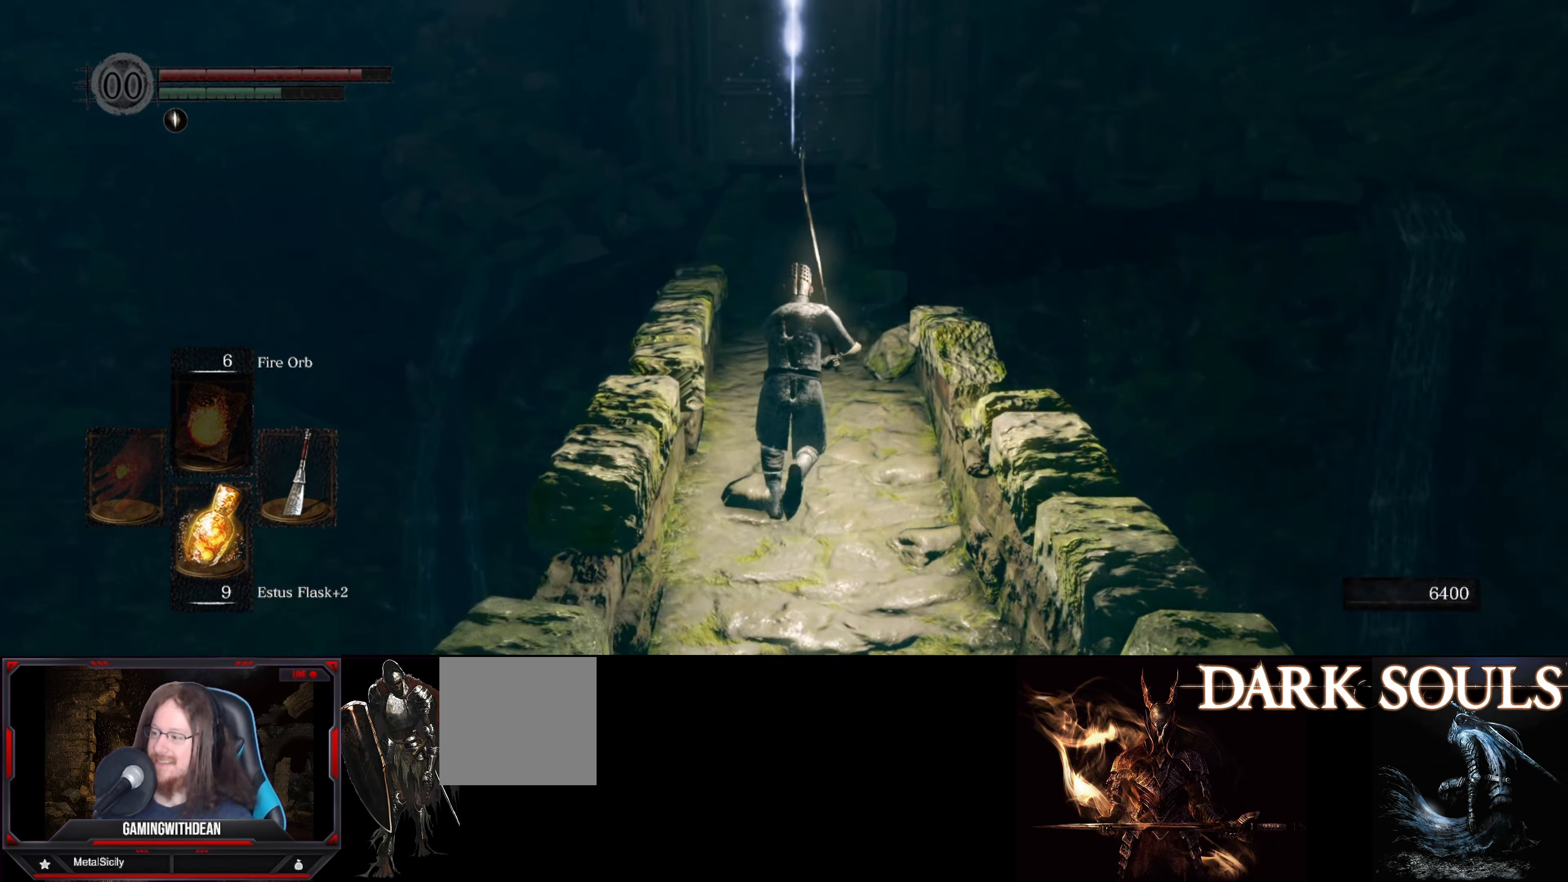
{"buttons": ["B"], "left_stick": "up", "right_stick": "center", "events": []}
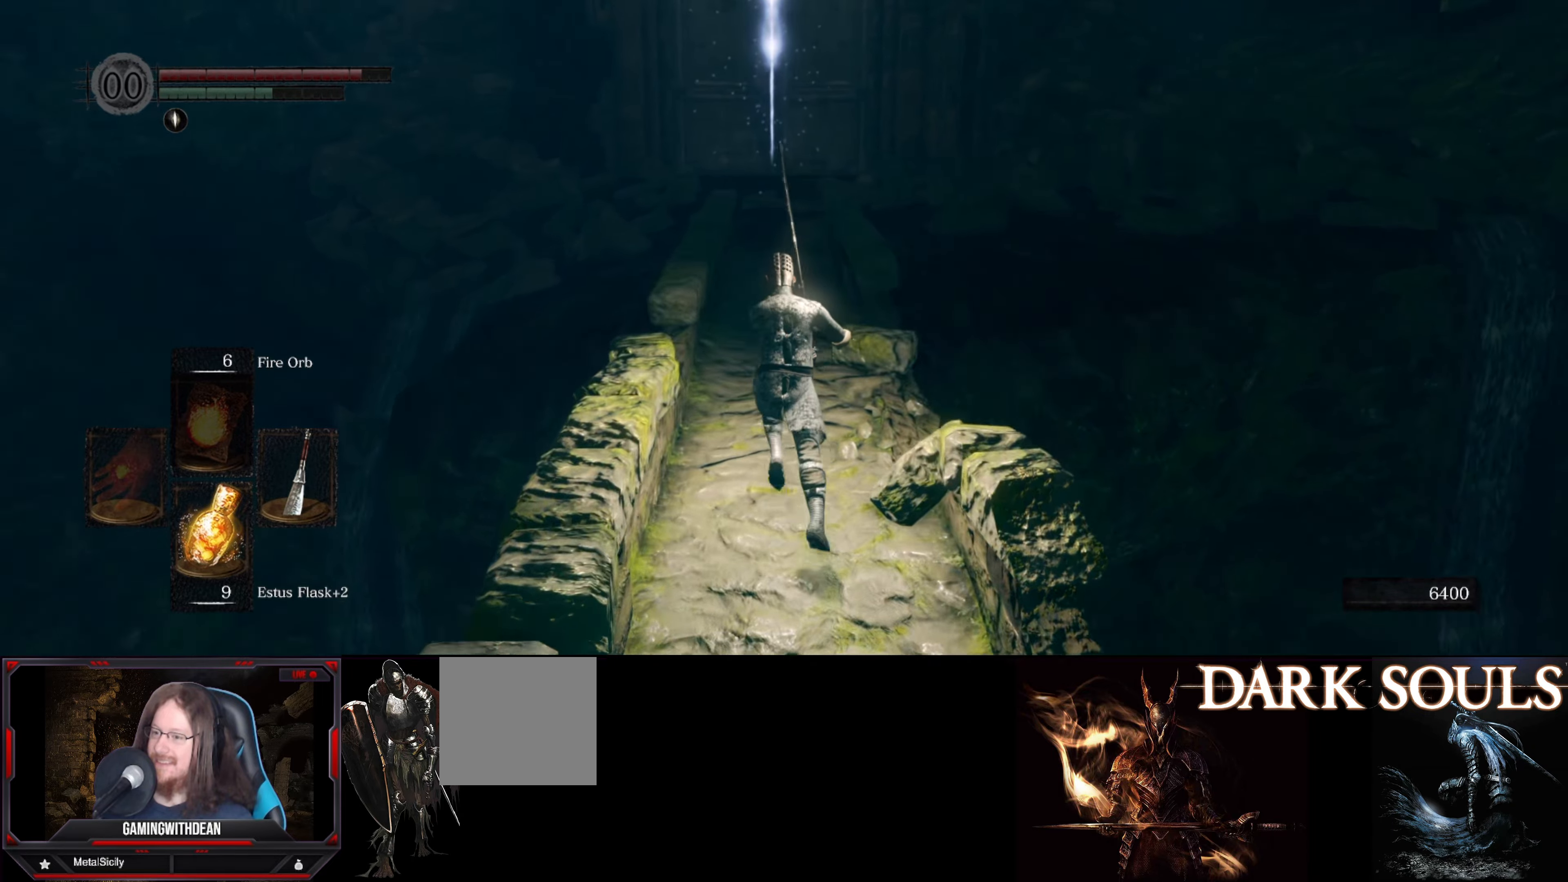
{"buttons": ["B"], "left_stick": "up", "right_stick": "center", "events": []}
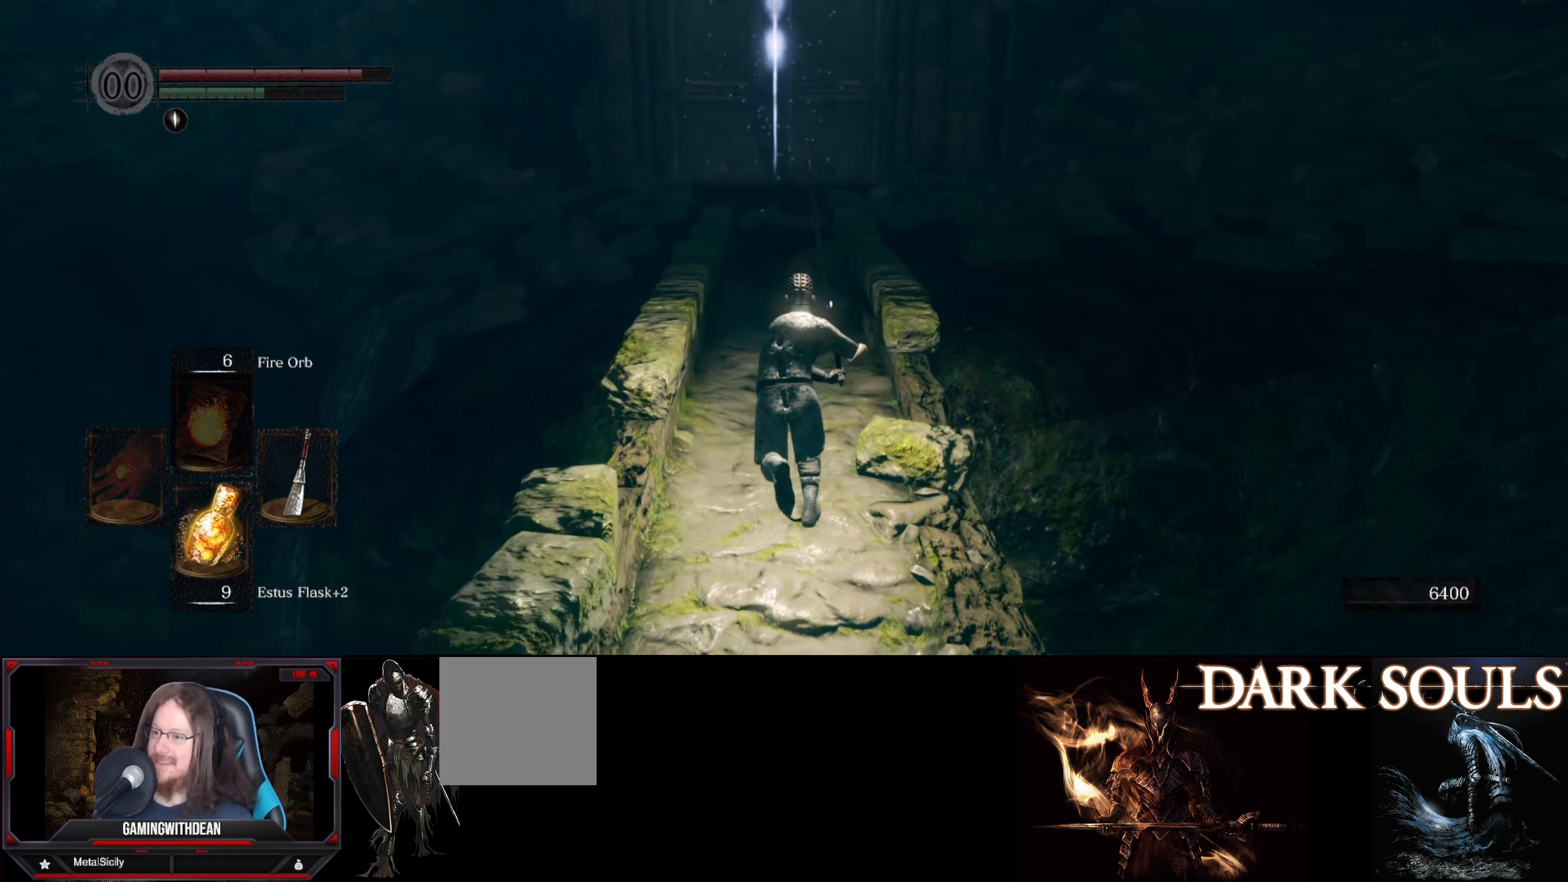
{"buttons": ["B"], "left_stick": "up", "right_stick": "center", "events": []}
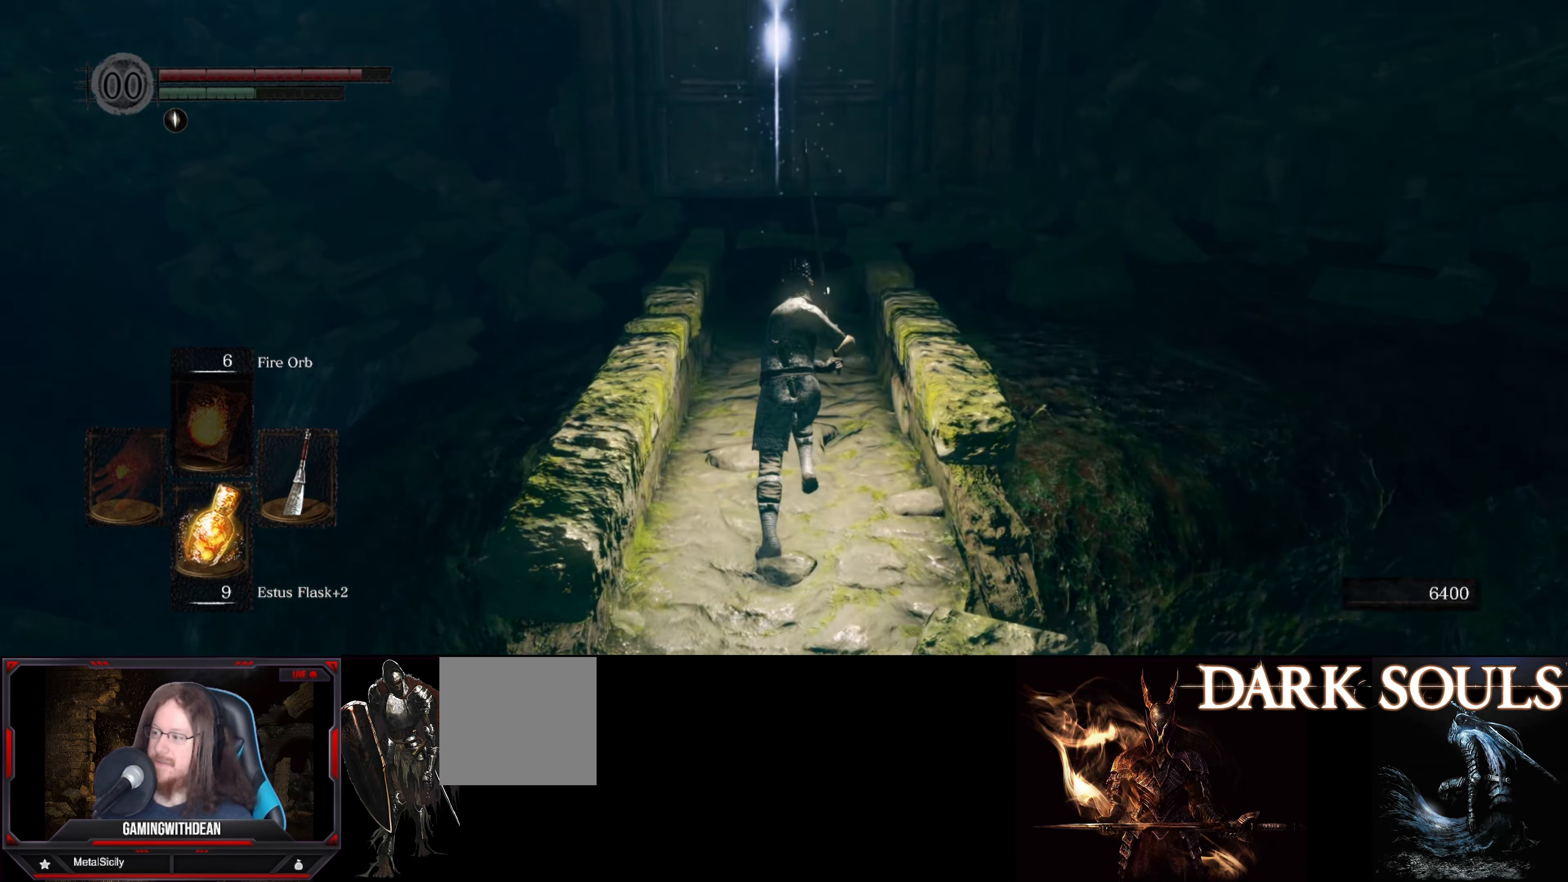
{"buttons": [], "left_stick": "up", "right_stick": "center", "events": [[267, "B", "up"]]}
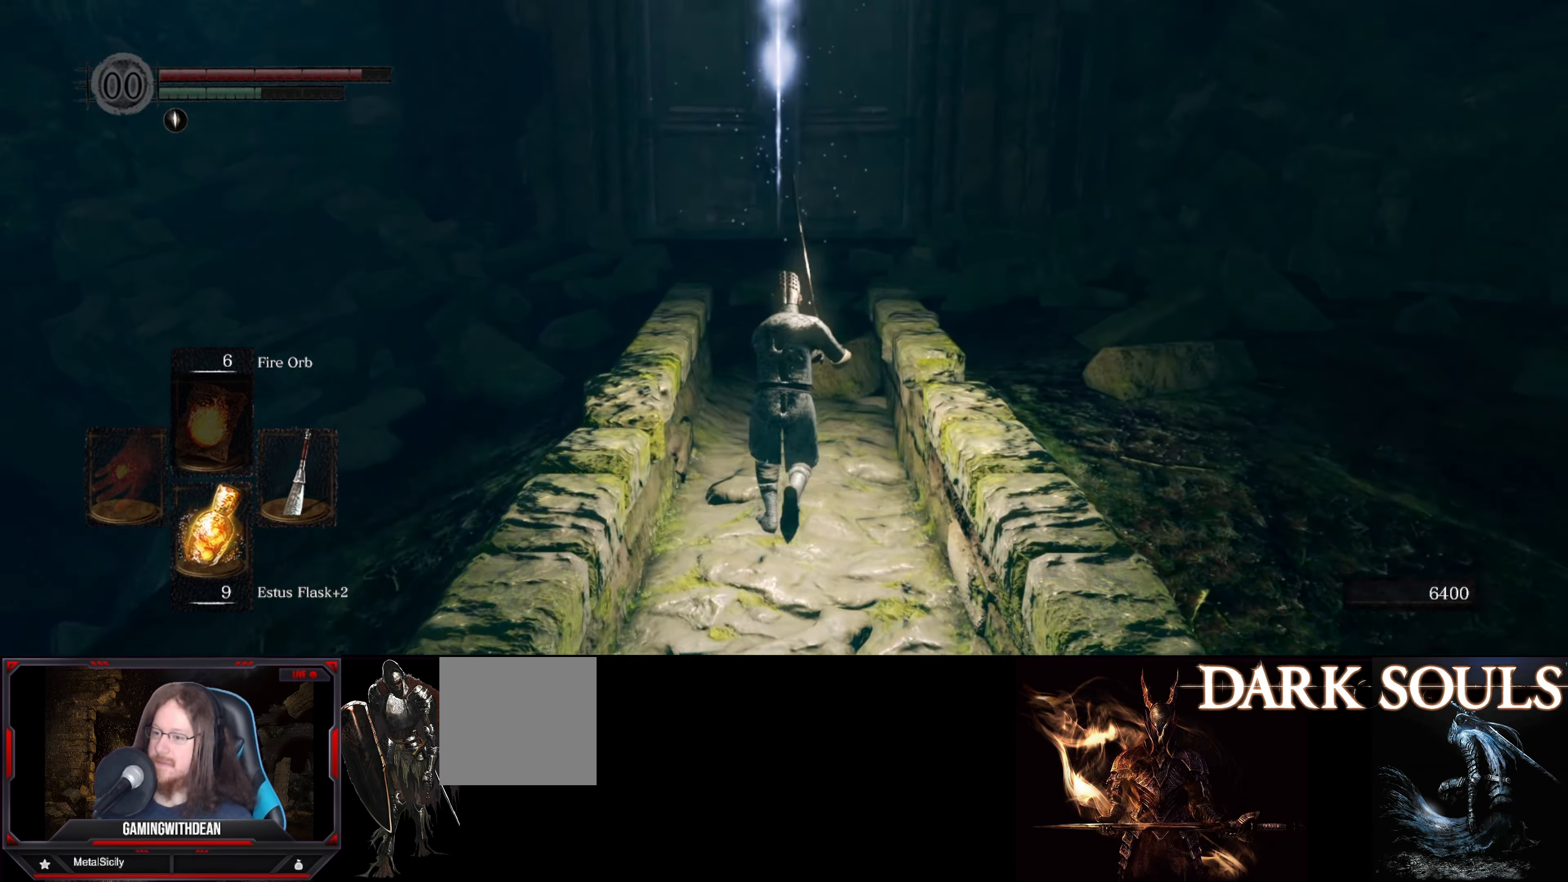
{"buttons": [], "left_stick": "up", "right_stick": "center", "events": [[117, "START", "down"], [250, "START", "up"]]}
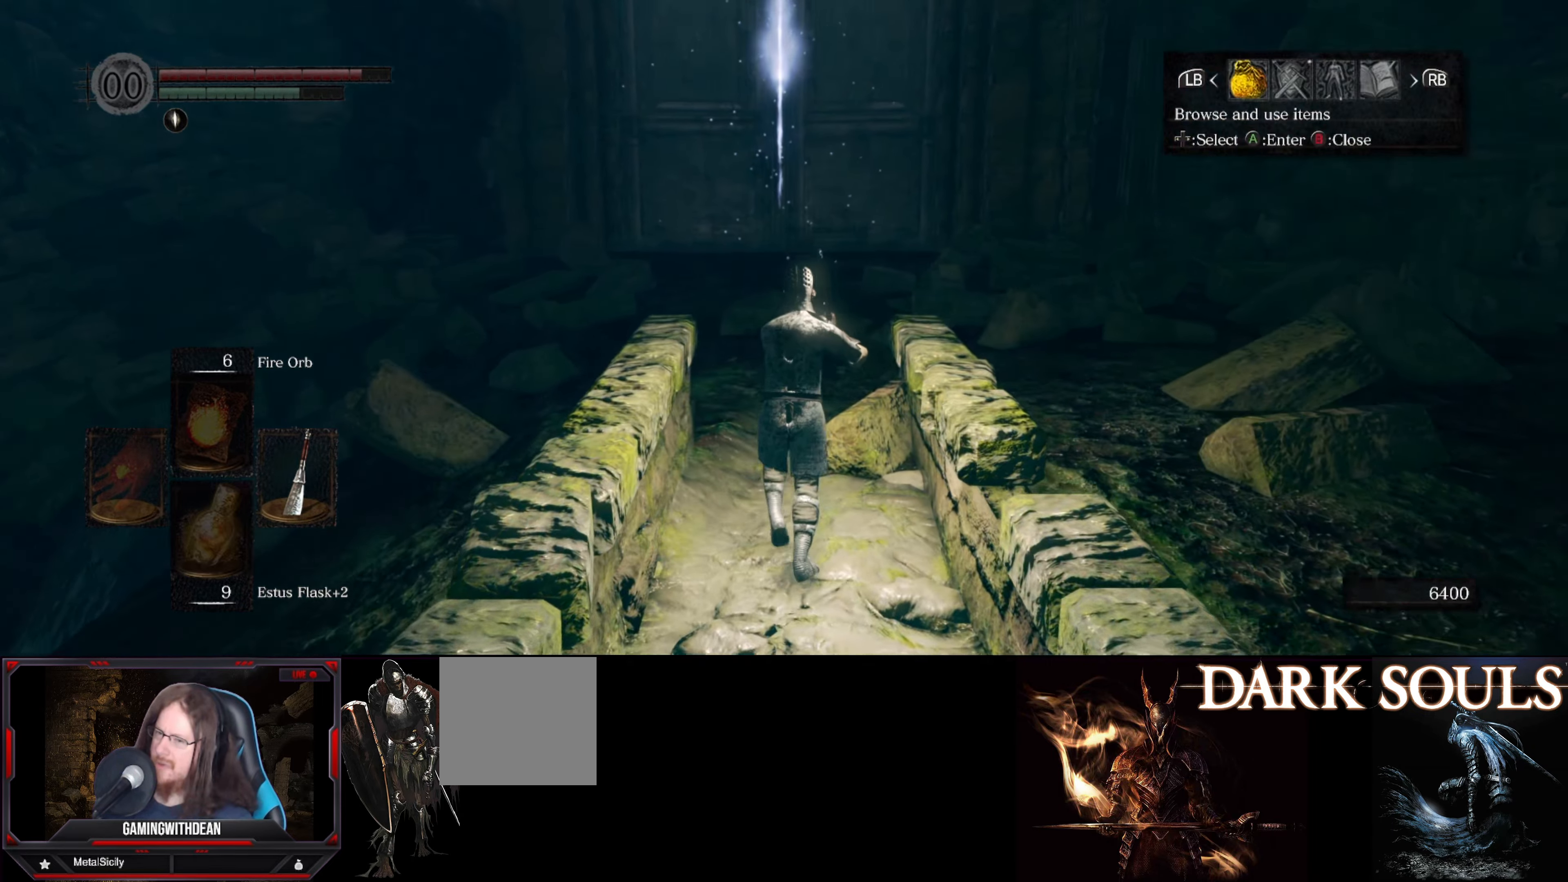
{"buttons": [], "left_stick": "center", "right_stick": "center", "events": [[417, "left_stick", "center"]]}
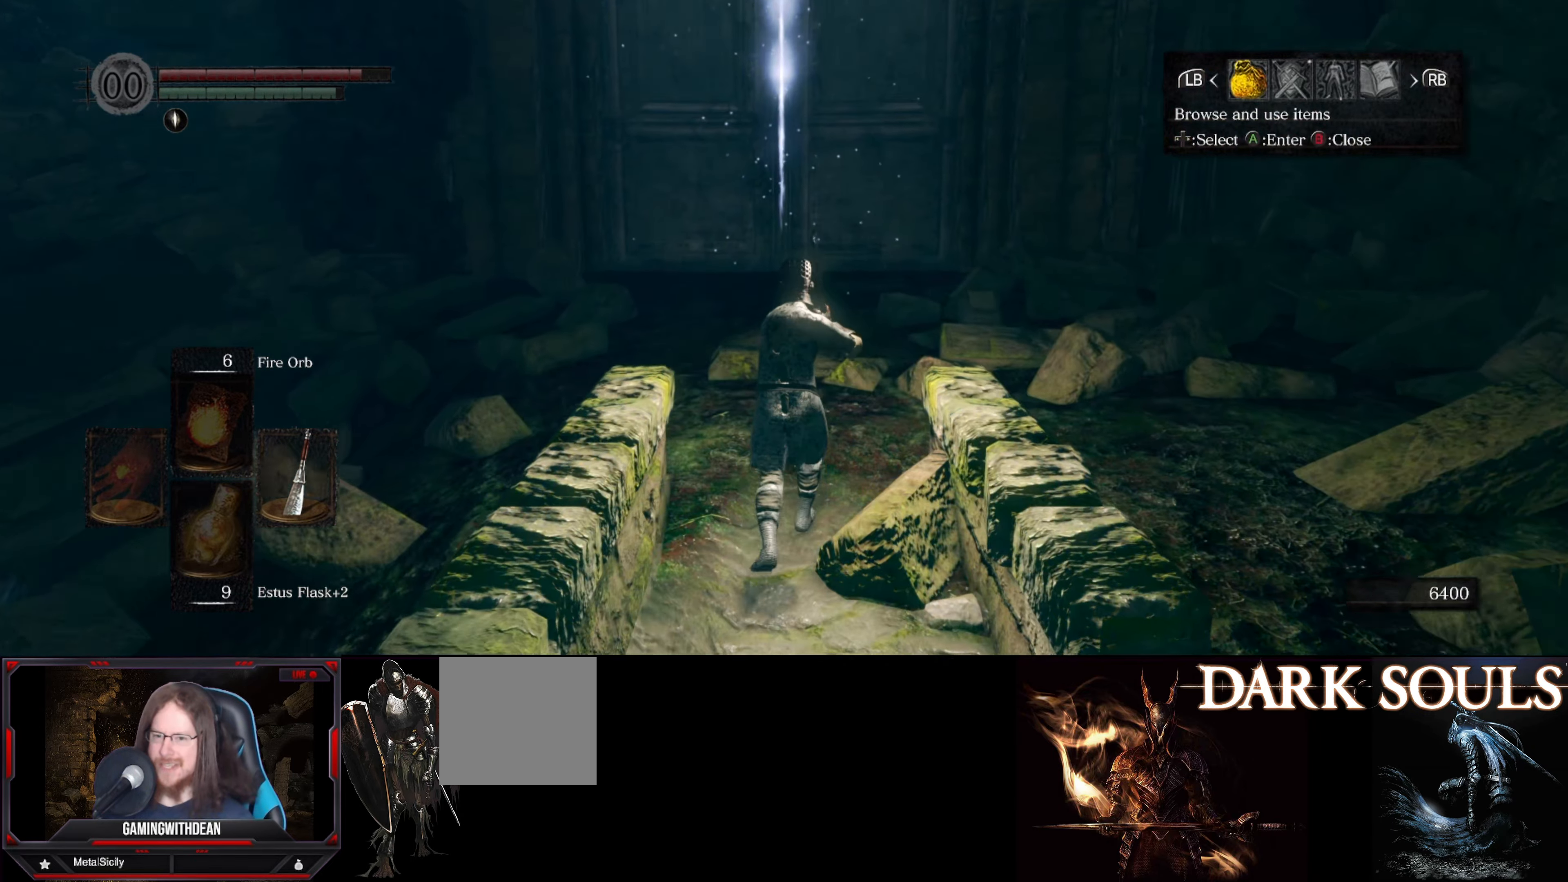
{"buttons": [], "left_stick": "center", "right_stick": "center", "events": [[117, "DPAD_RIGHT", "down"], [200, "DPAD_RIGHT", "up"], [300, "A", "down"], [384, "A", "up"]]}